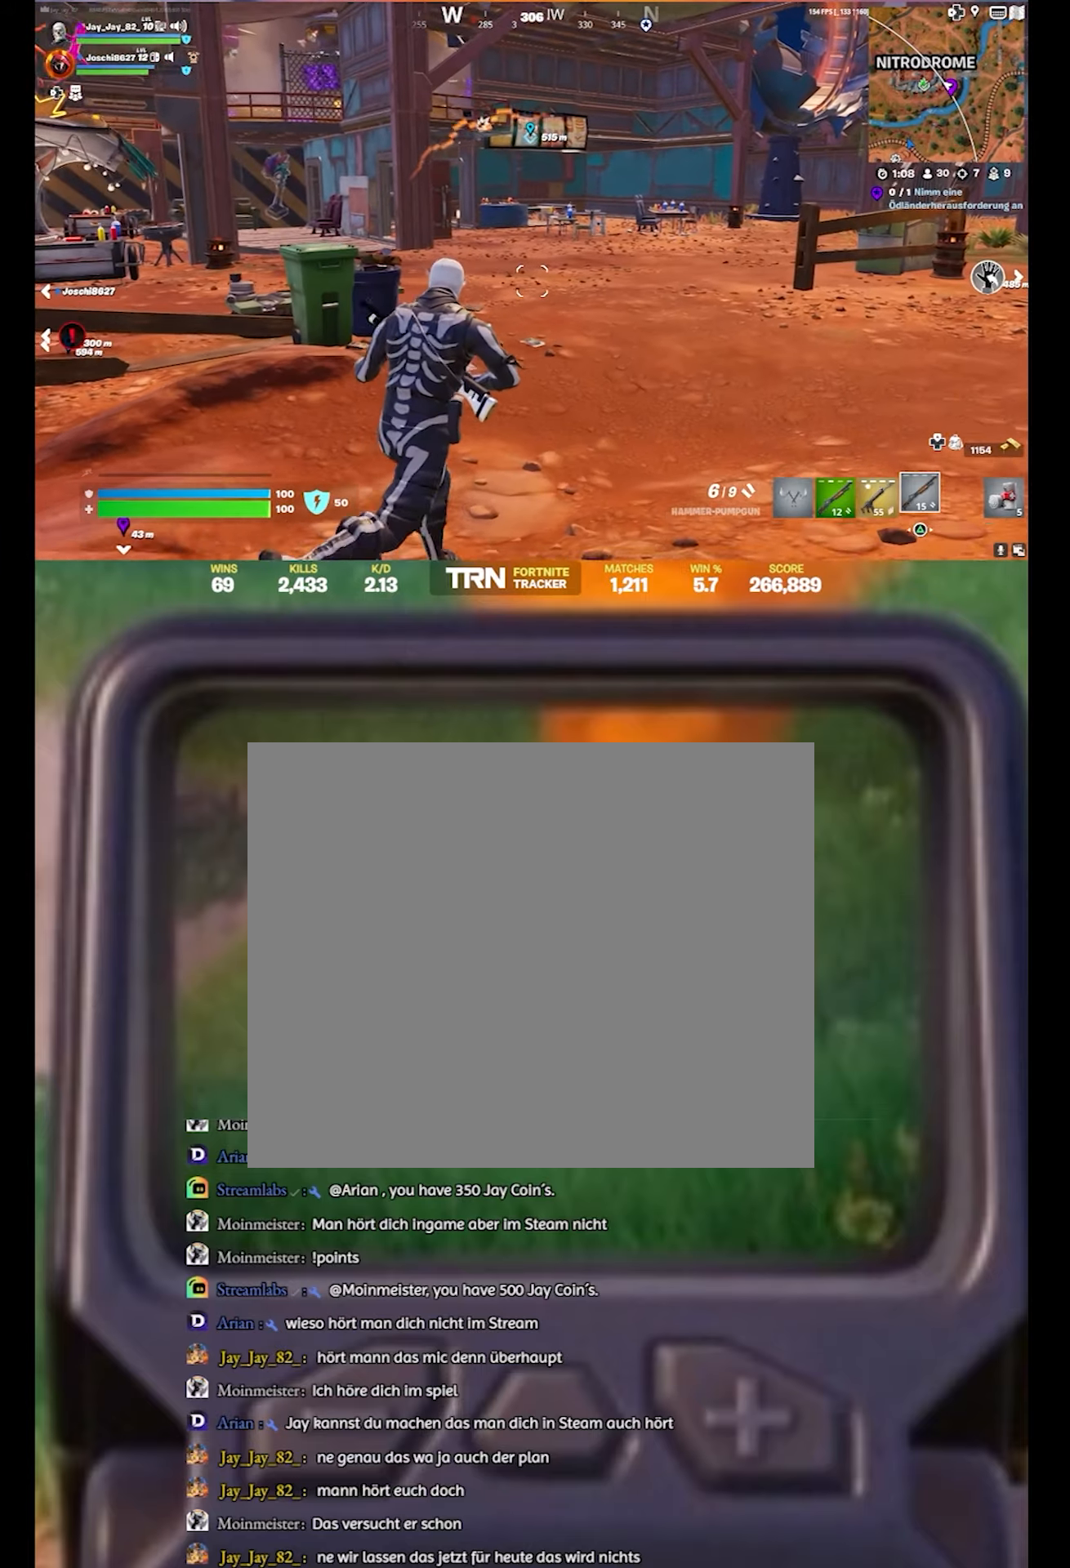
Gameplay with a controller (PlayStation layout); each line is a JSON object with the inputs held at the frame after it. "events" lists button and stick changes between this image and that frame as [ms after this image, input, new state], when the widget could be followed in between.
{"buttons": [], "left_stick": "up-right", "right_stick": "center", "events": []}
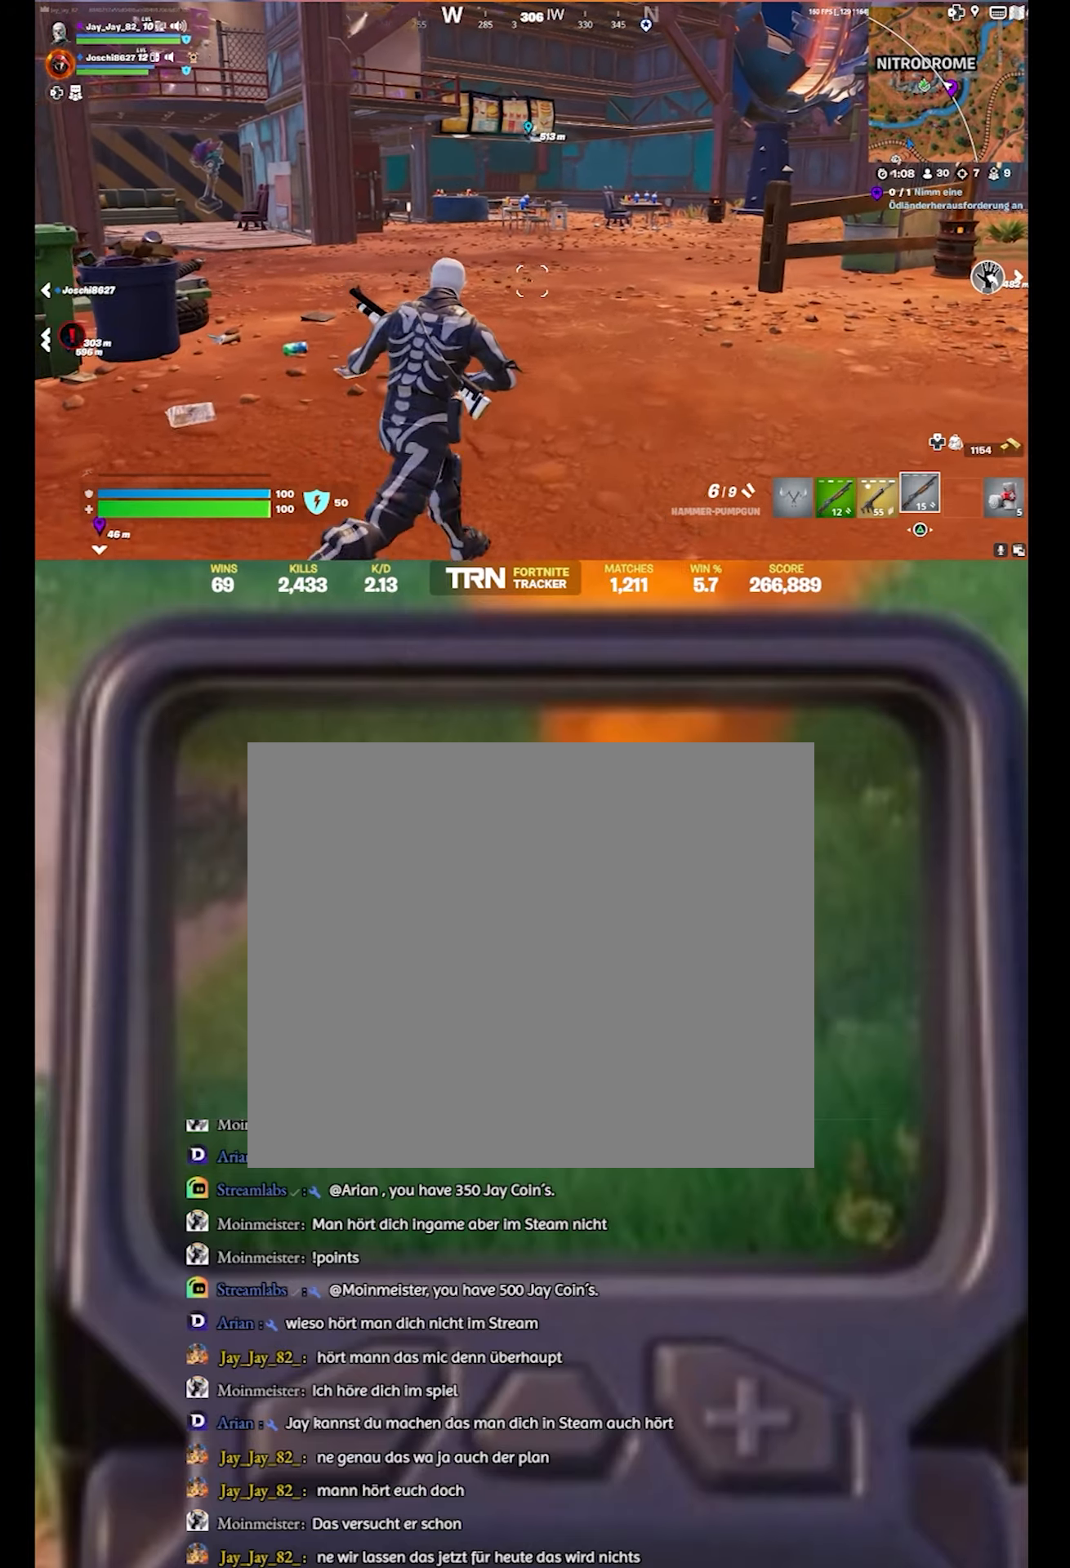
{"buttons": ["L3"], "left_stick": "up", "right_stick": "center", "events": [[200, "left_stick", "up"], [384, "L3", "down"]]}
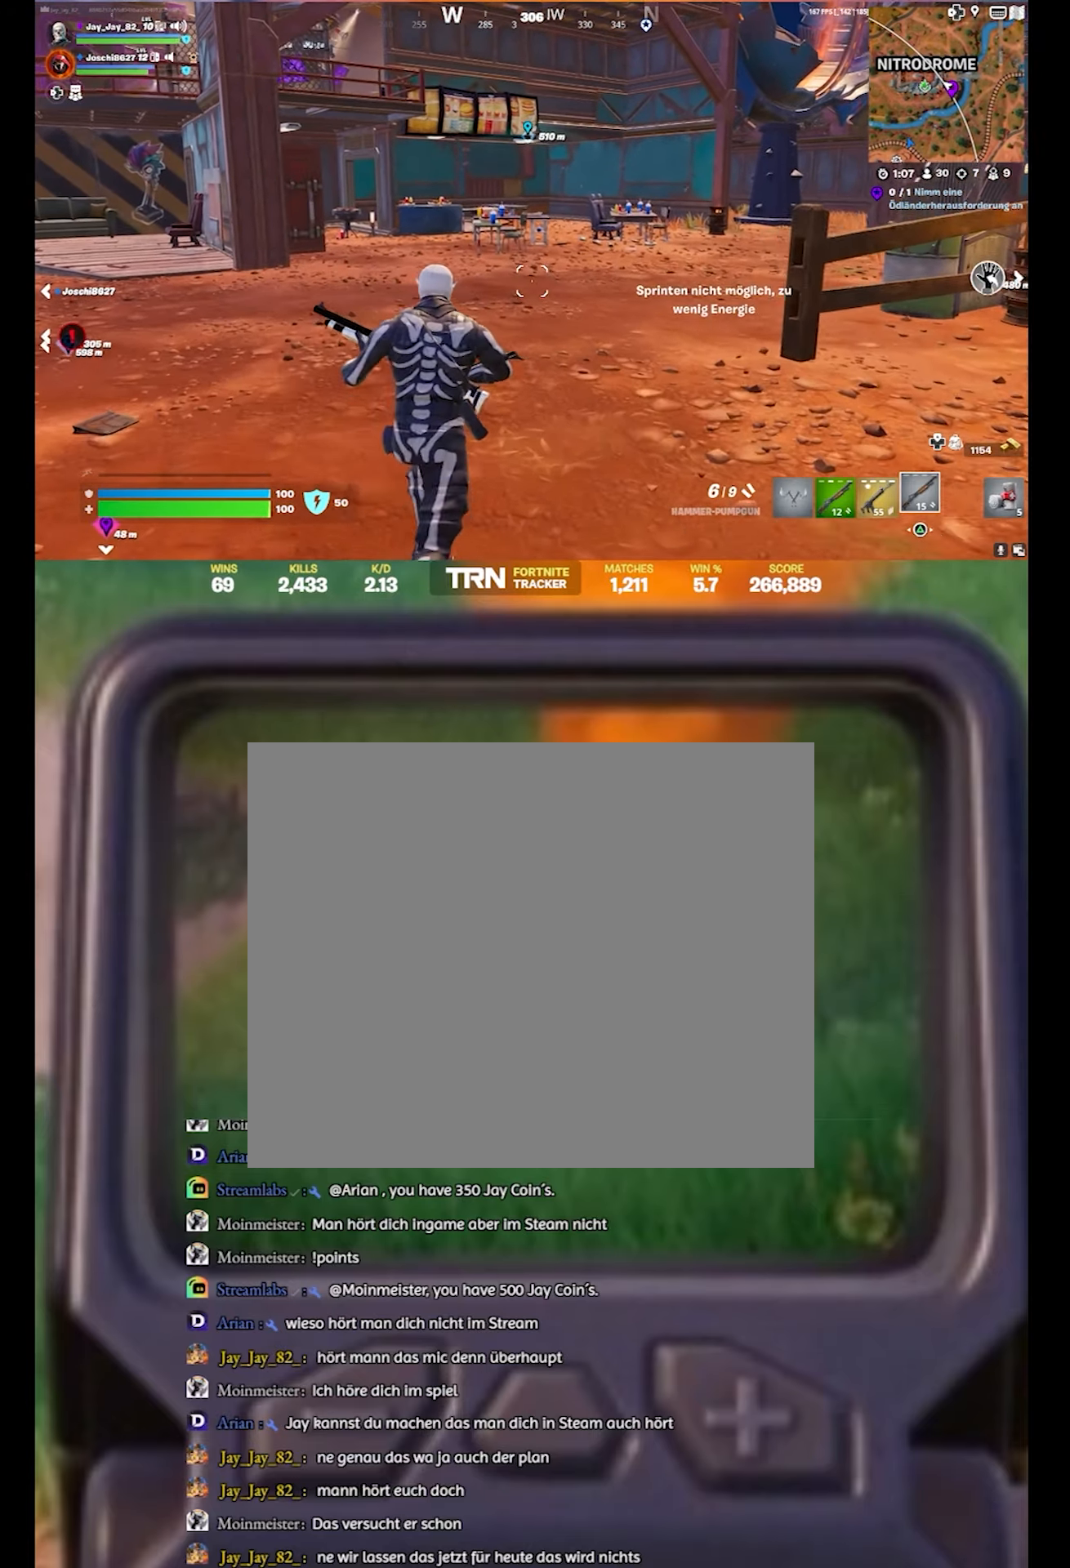
{"buttons": [], "left_stick": "up", "right_stick": "center", "events": [[50, "L3", "up"]]}
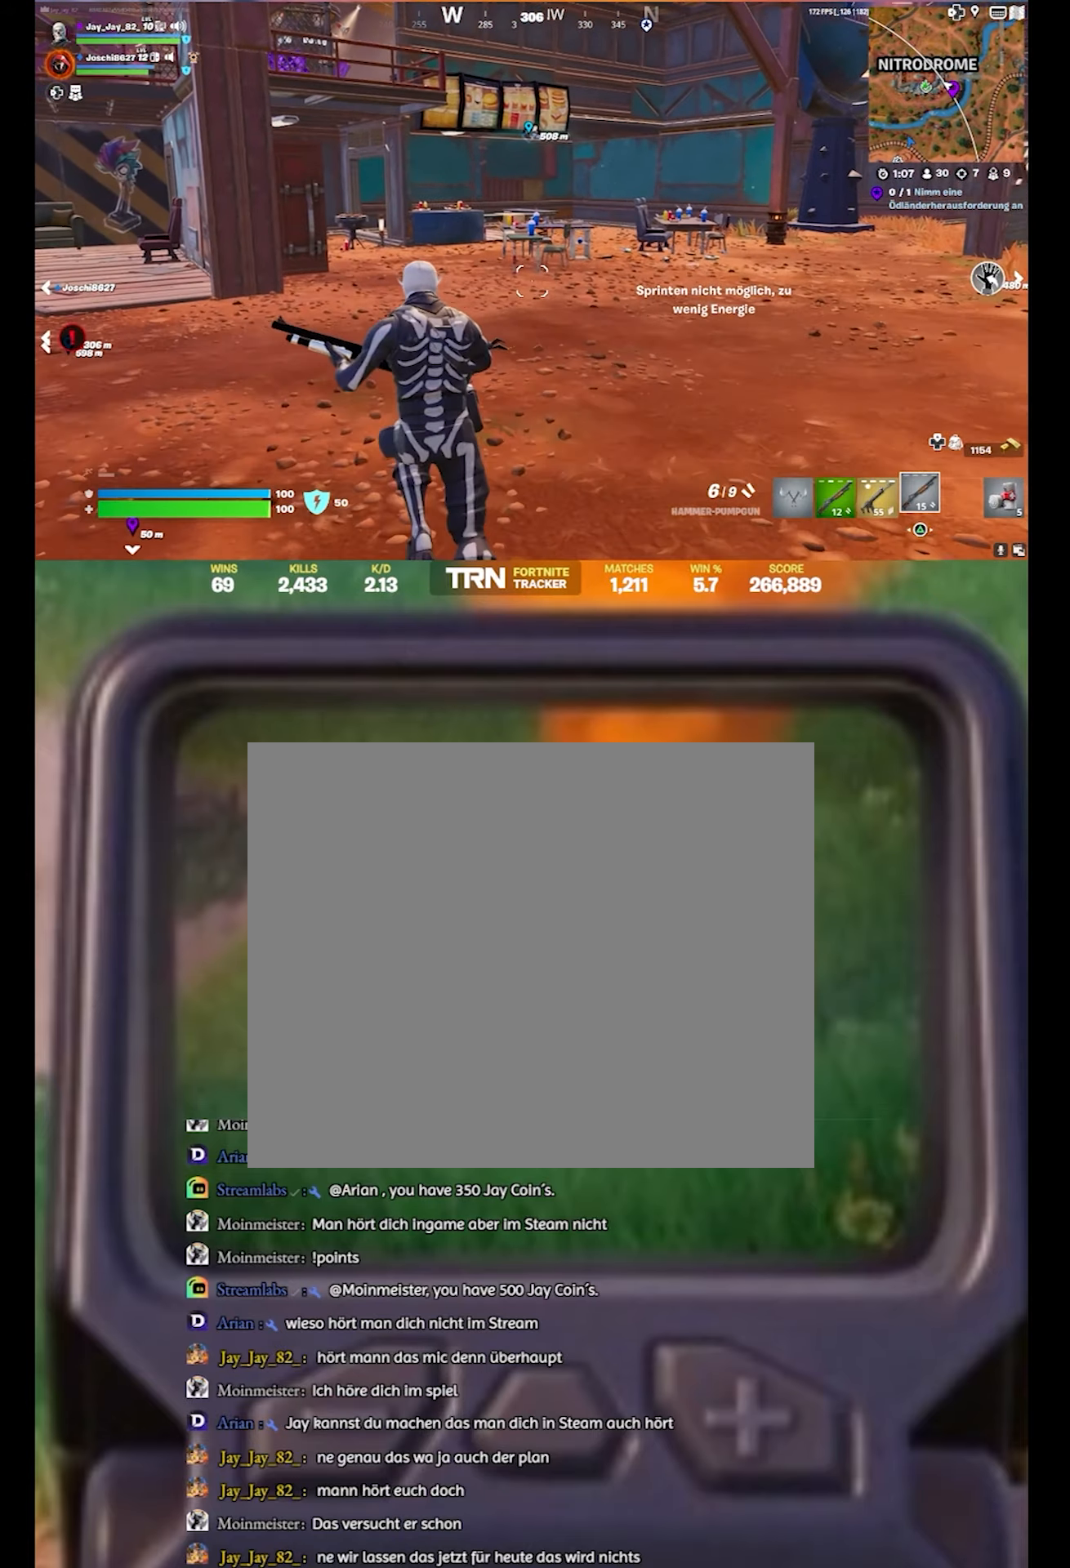
{"buttons": [], "left_stick": "up", "right_stick": "center", "events": [[350, "L3", "down"], [484, "L3", "up"]]}
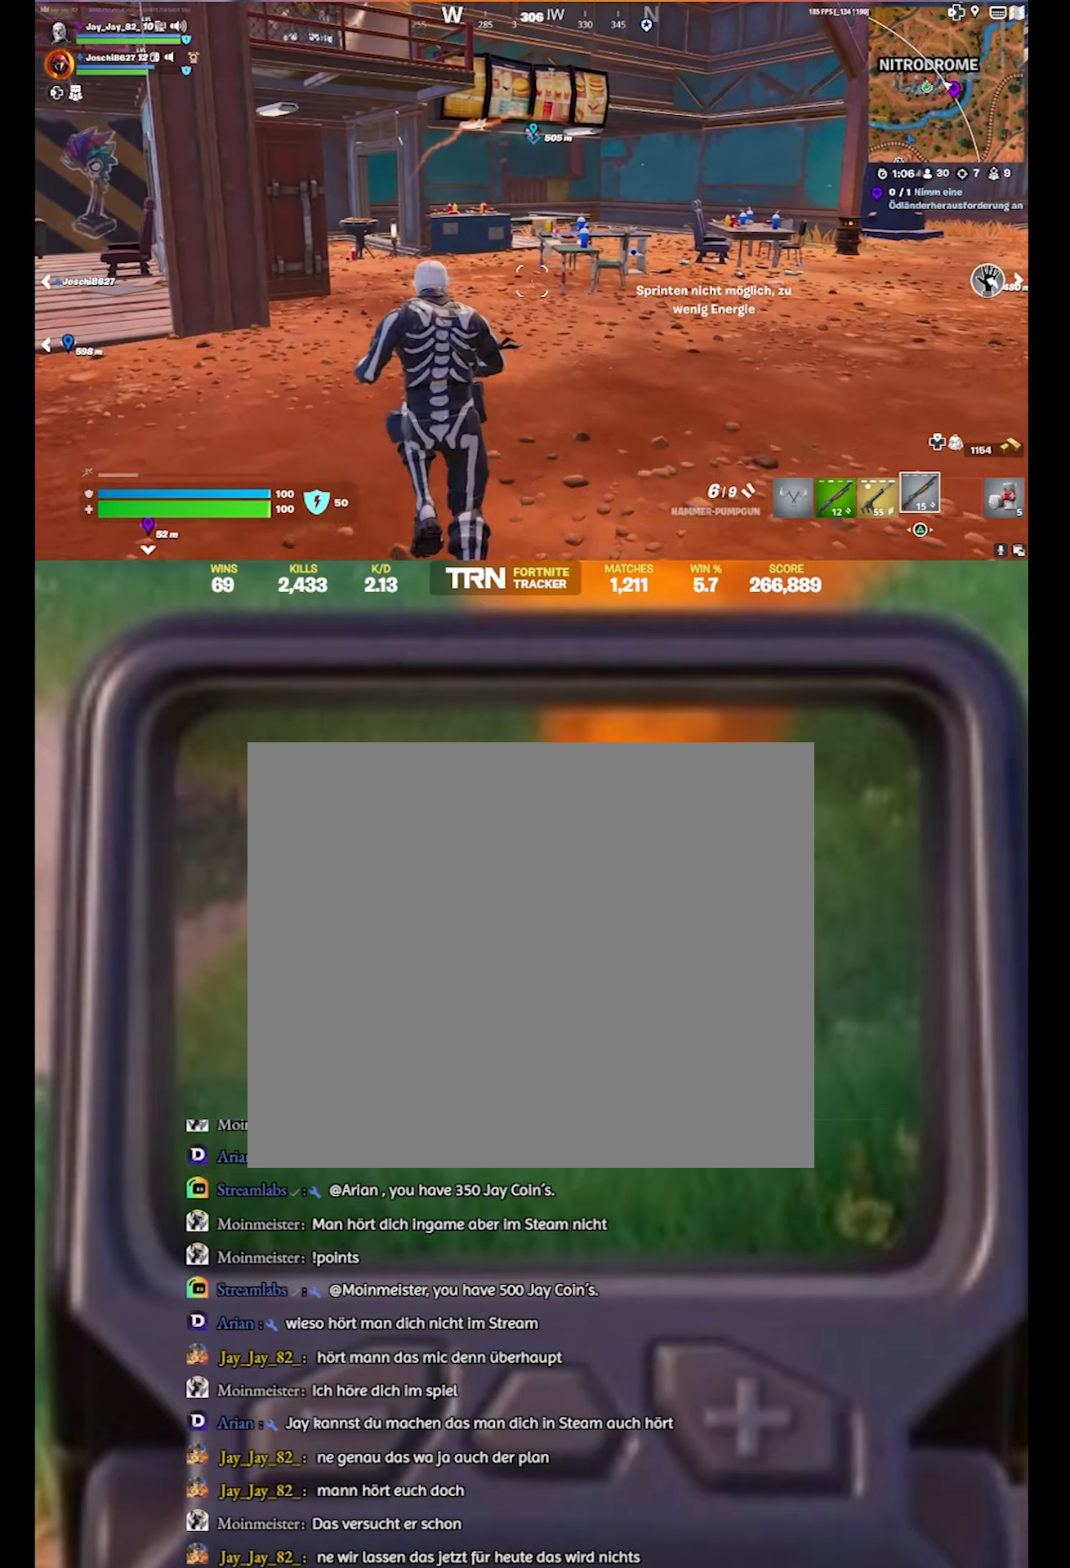
{"buttons": [], "left_stick": "up", "right_stick": "center", "events": [[50, "right_stick", "left"], [100, "right_stick", "up-left"], [350, "right_stick", "center"]]}
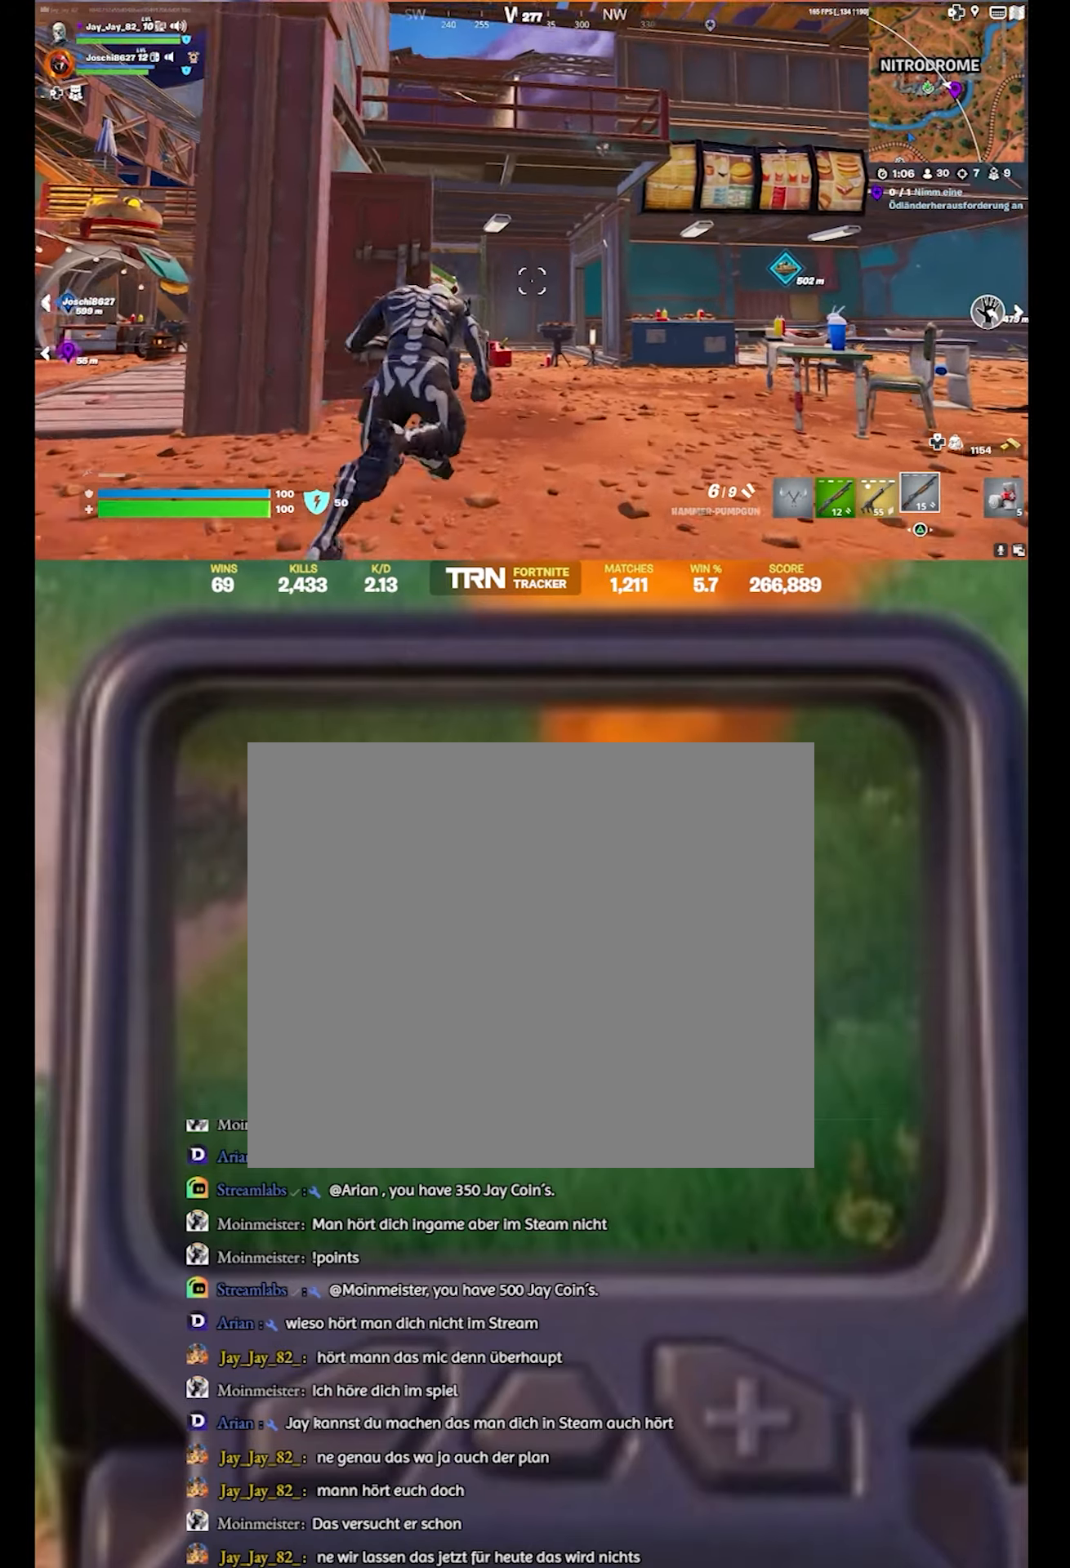
{"buttons": [], "left_stick": "up", "right_stick": "center", "events": [[84, "CROSS", "down"], [400, "CROSS", "up"]]}
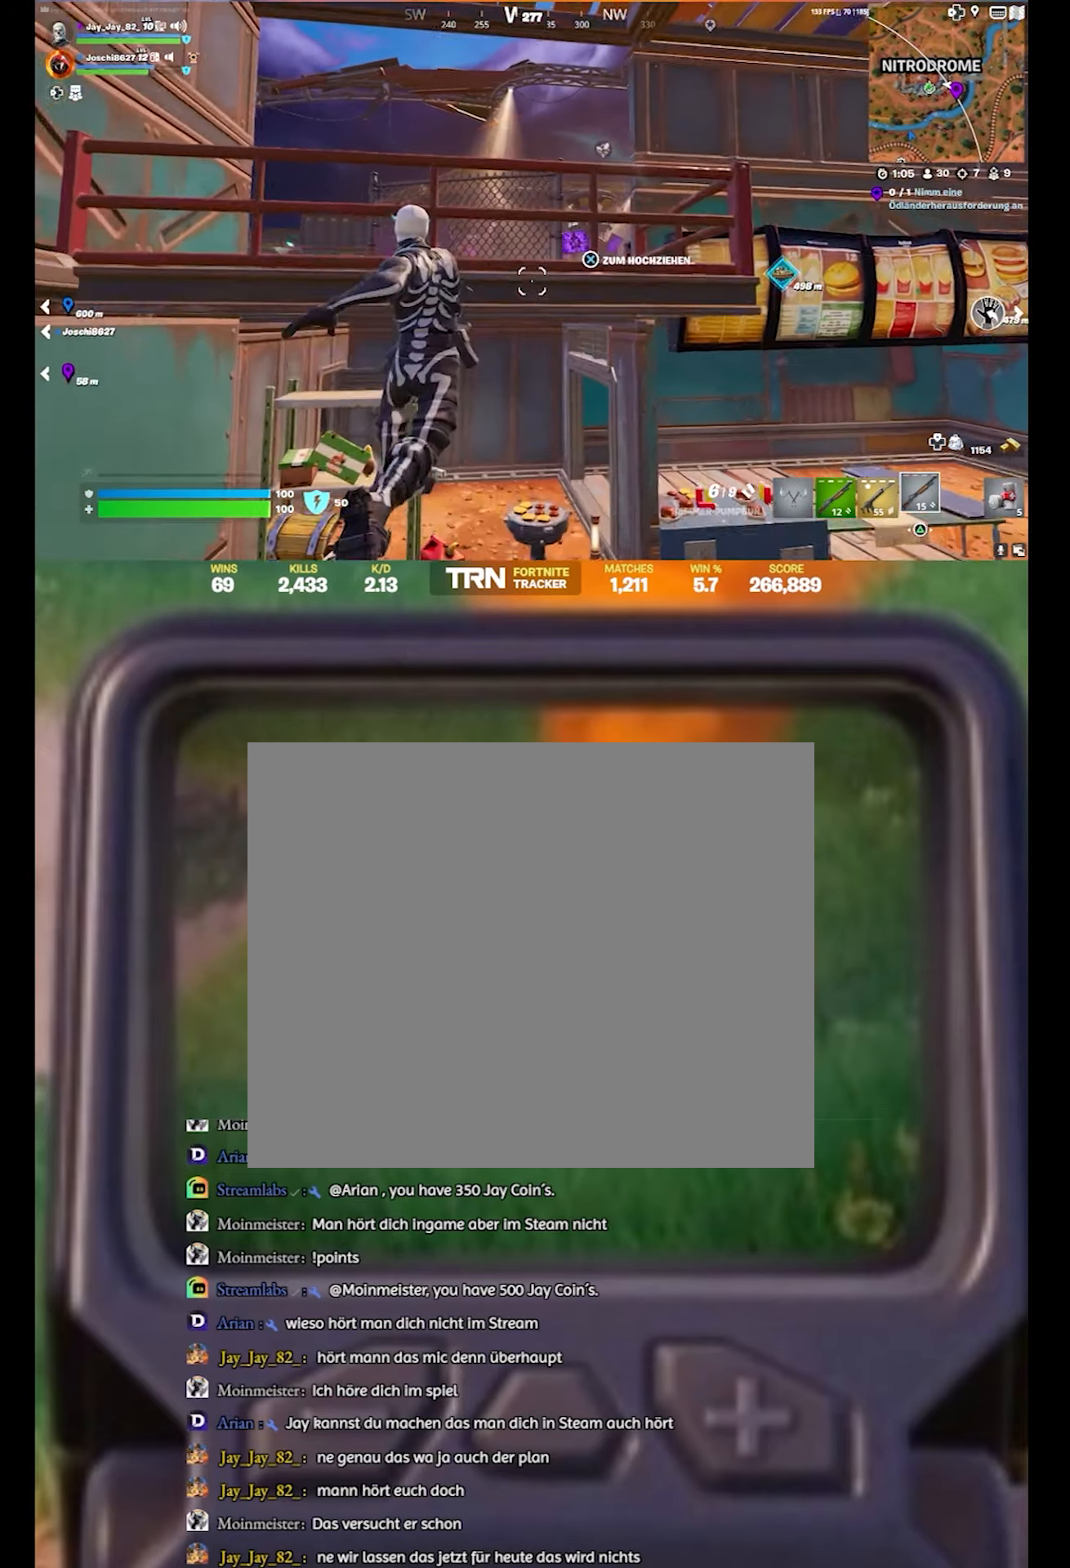
{"buttons": [], "left_stick": "up", "right_stick": "down", "events": [[67, "CROSS", "down"], [184, "CROSS", "up"], [500, "right_stick", "down"]]}
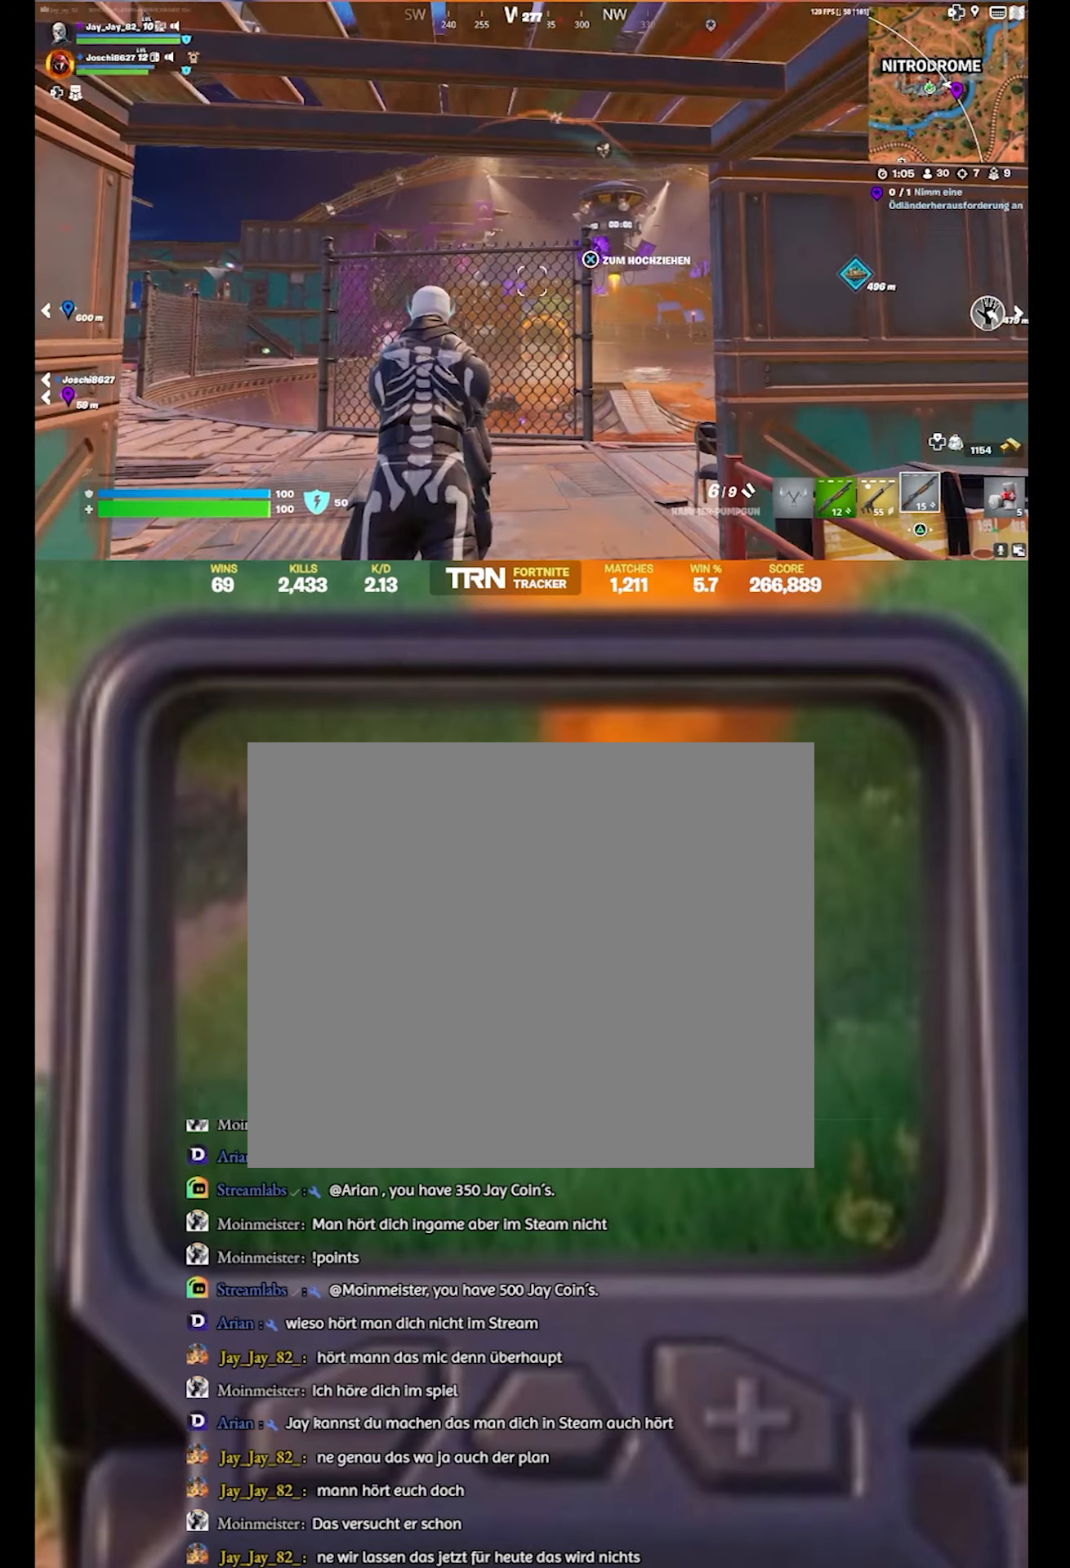
{"buttons": [], "left_stick": "up", "right_stick": "down", "events": [[50, "right_stick", "down-right"], [234, "right_stick", "center"], [400, "right_stick", "down"]]}
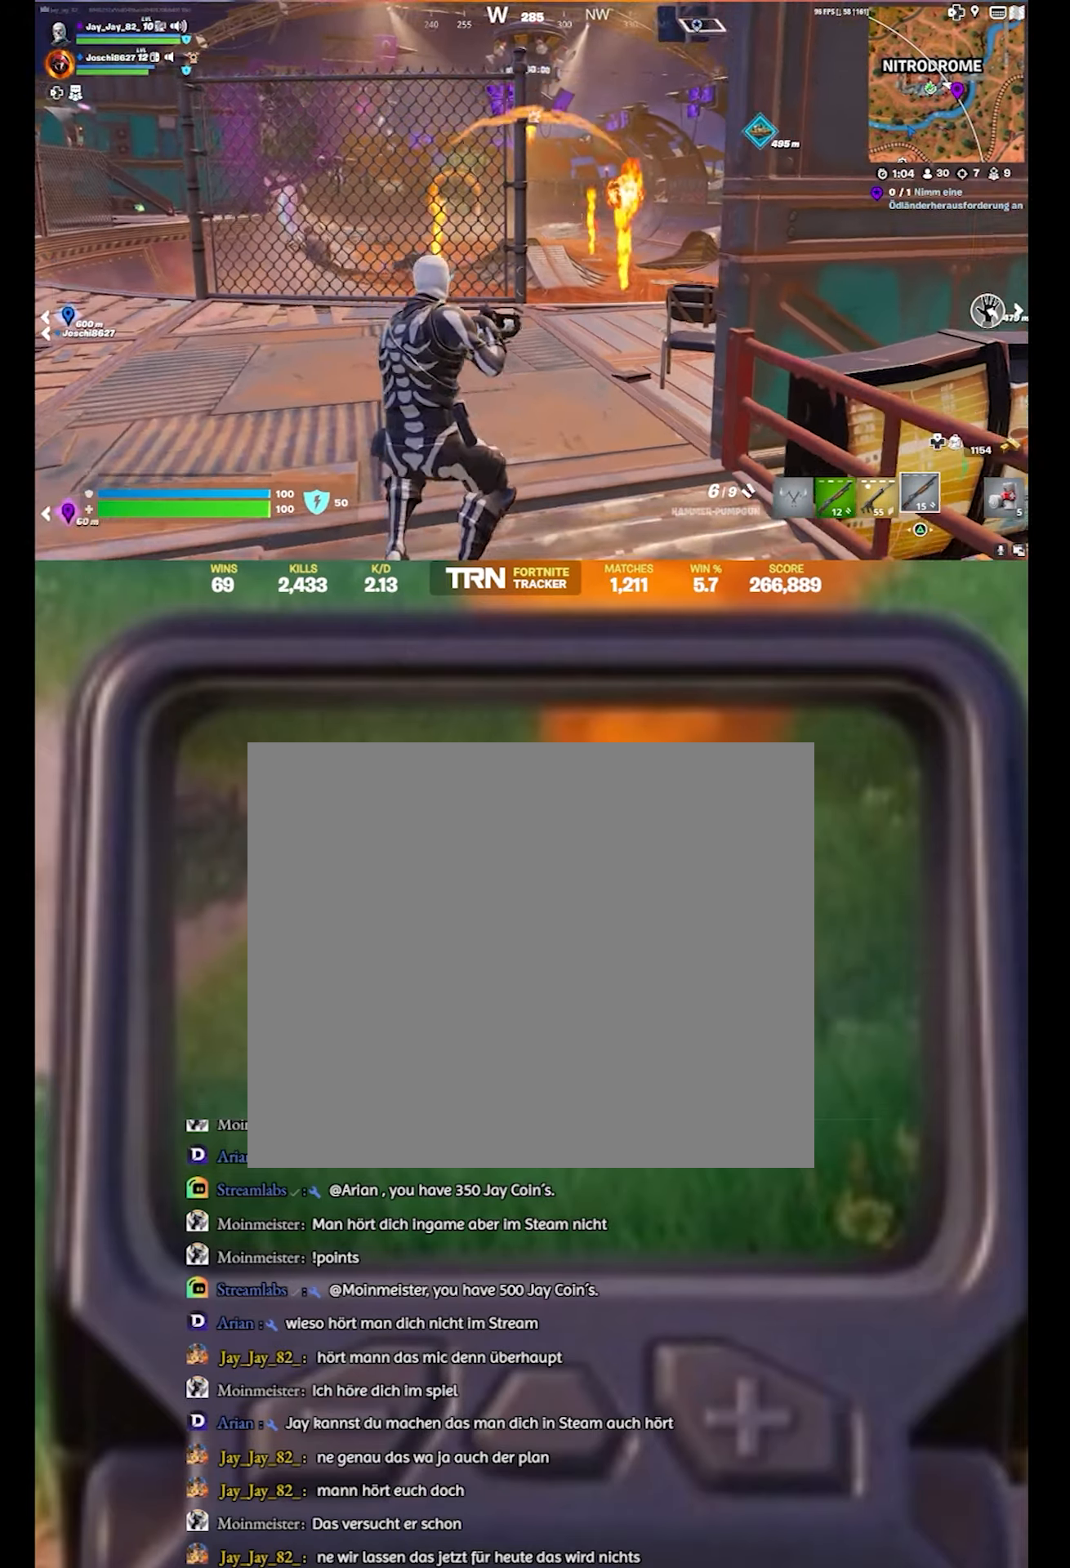
{"buttons": [], "left_stick": "up", "right_stick": "center", "events": [[67, "L3", "down"], [117, "right_stick", "center"], [234, "L3", "up"], [334, "CROSS", "down"], [484, "CROSS", "up"]]}
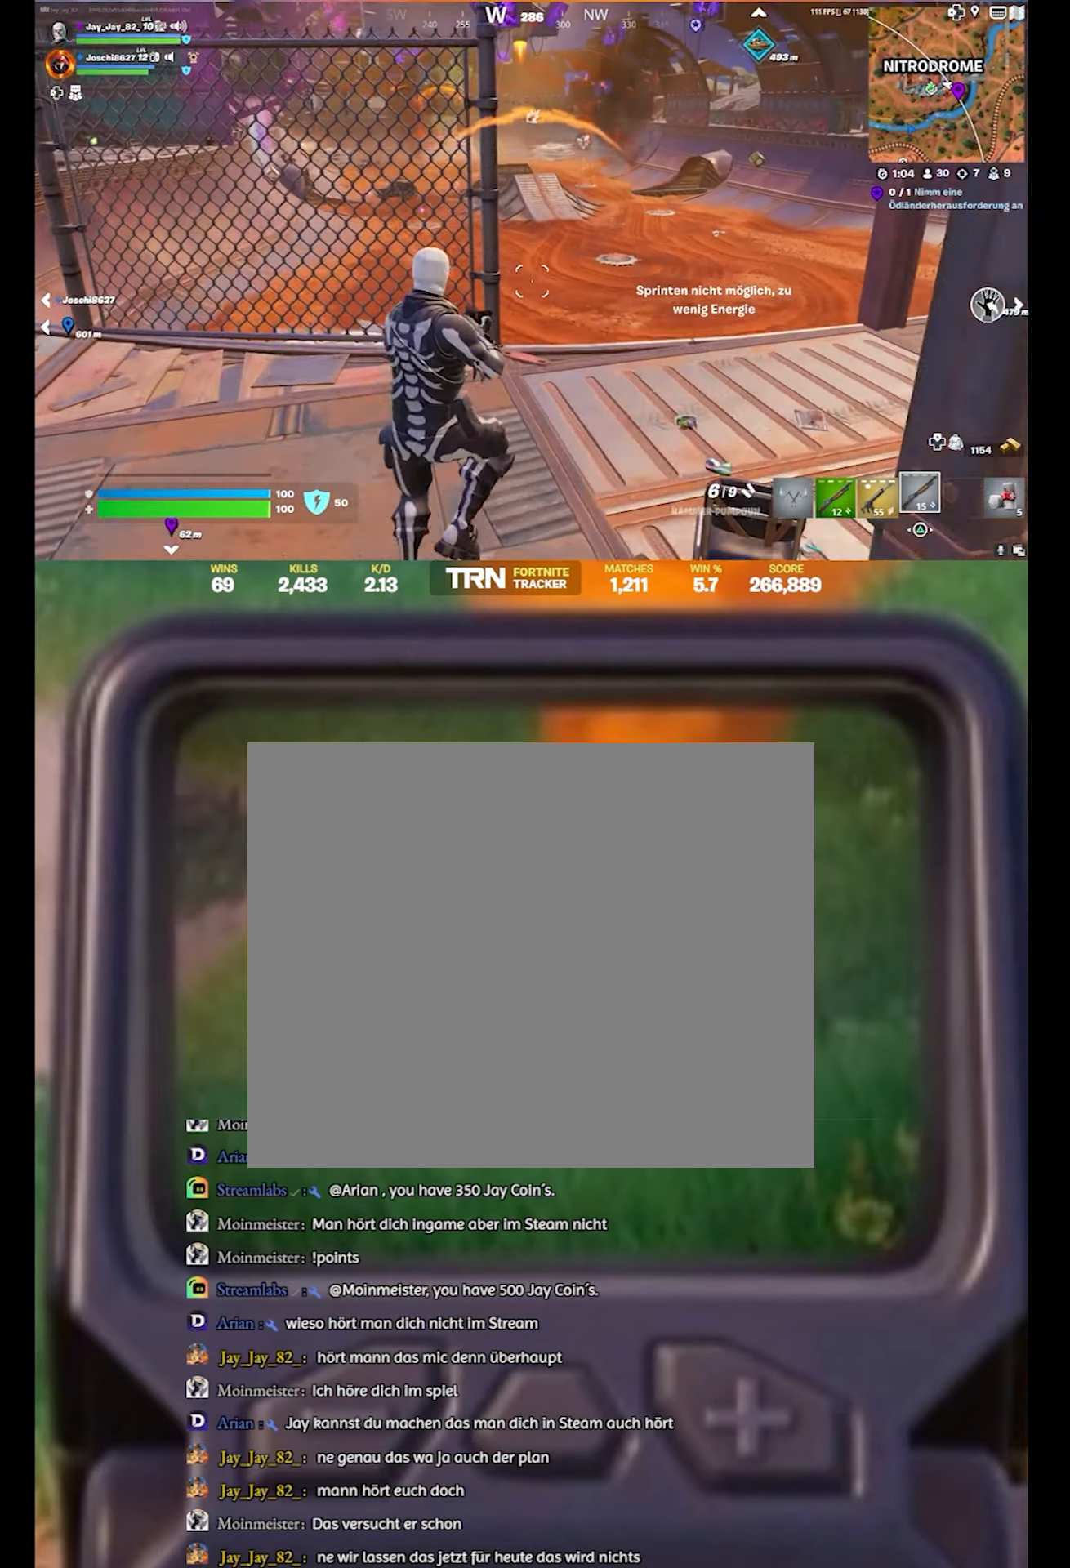
{"buttons": [], "left_stick": "up-right", "right_stick": "center", "events": [[333, "left_stick", "up-right"]]}
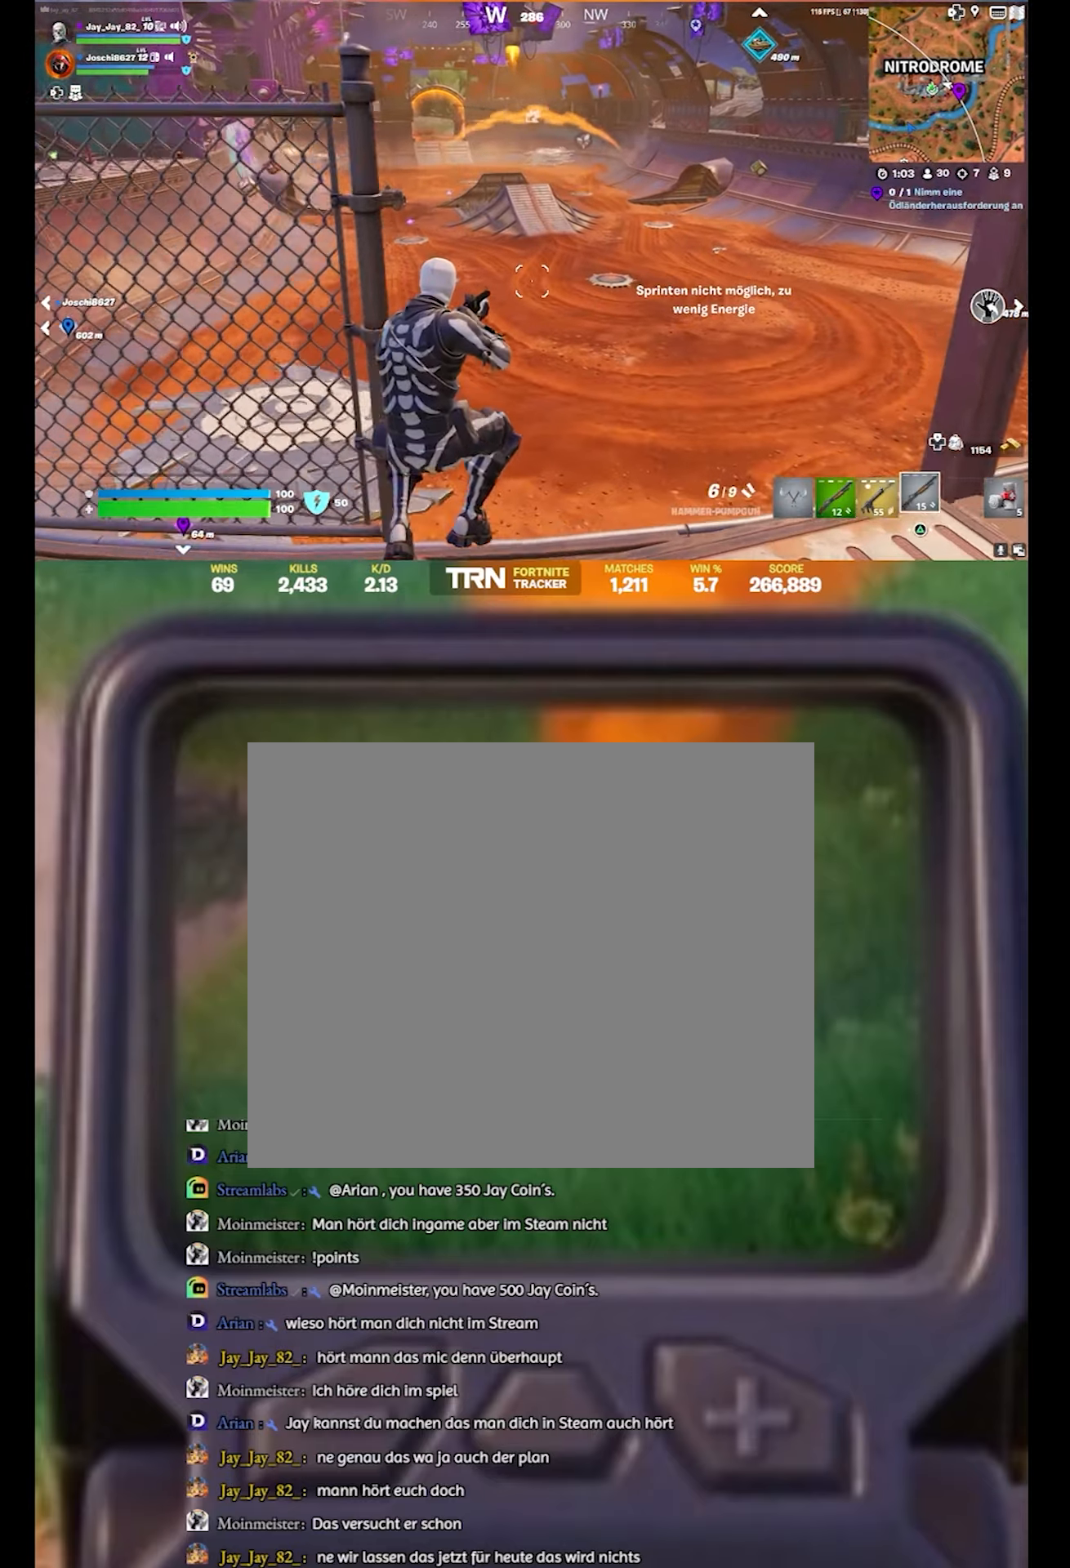
{"buttons": [], "left_stick": "up", "right_stick": "center", "events": [[183, "L1", "down"], [383, "L1", "up"], [450, "left_stick", "up"]]}
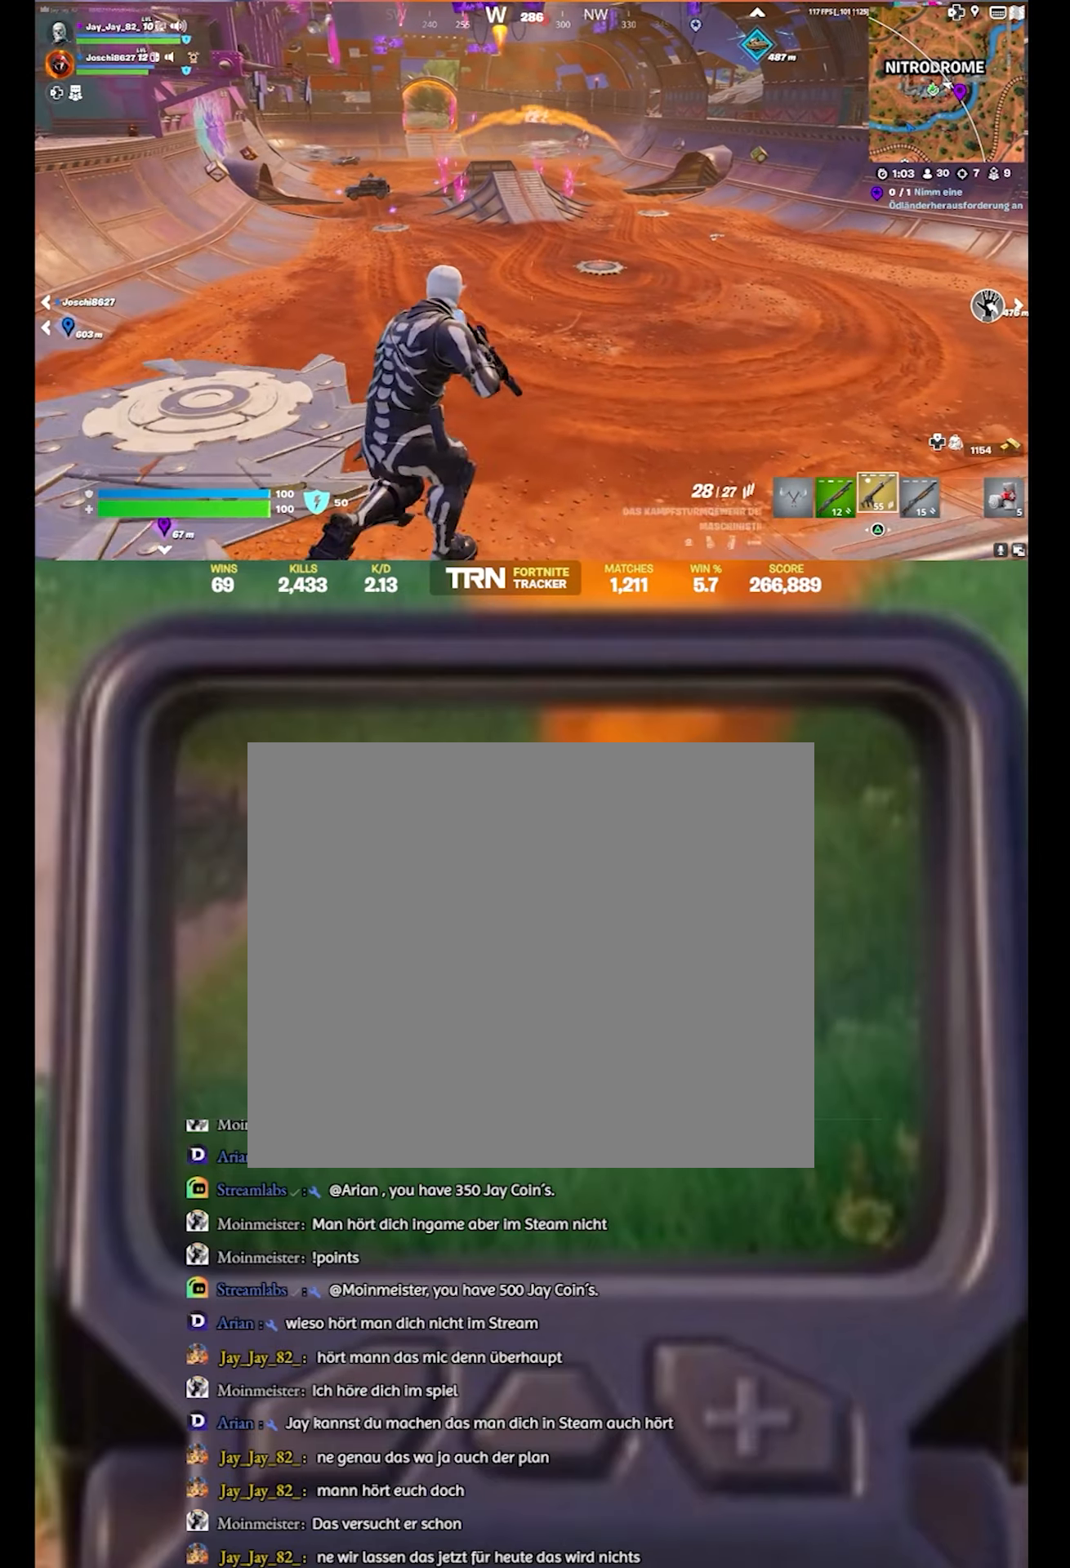
{"buttons": [], "left_stick": "center", "right_stick": "center", "events": [[216, "left_stick", "center"]]}
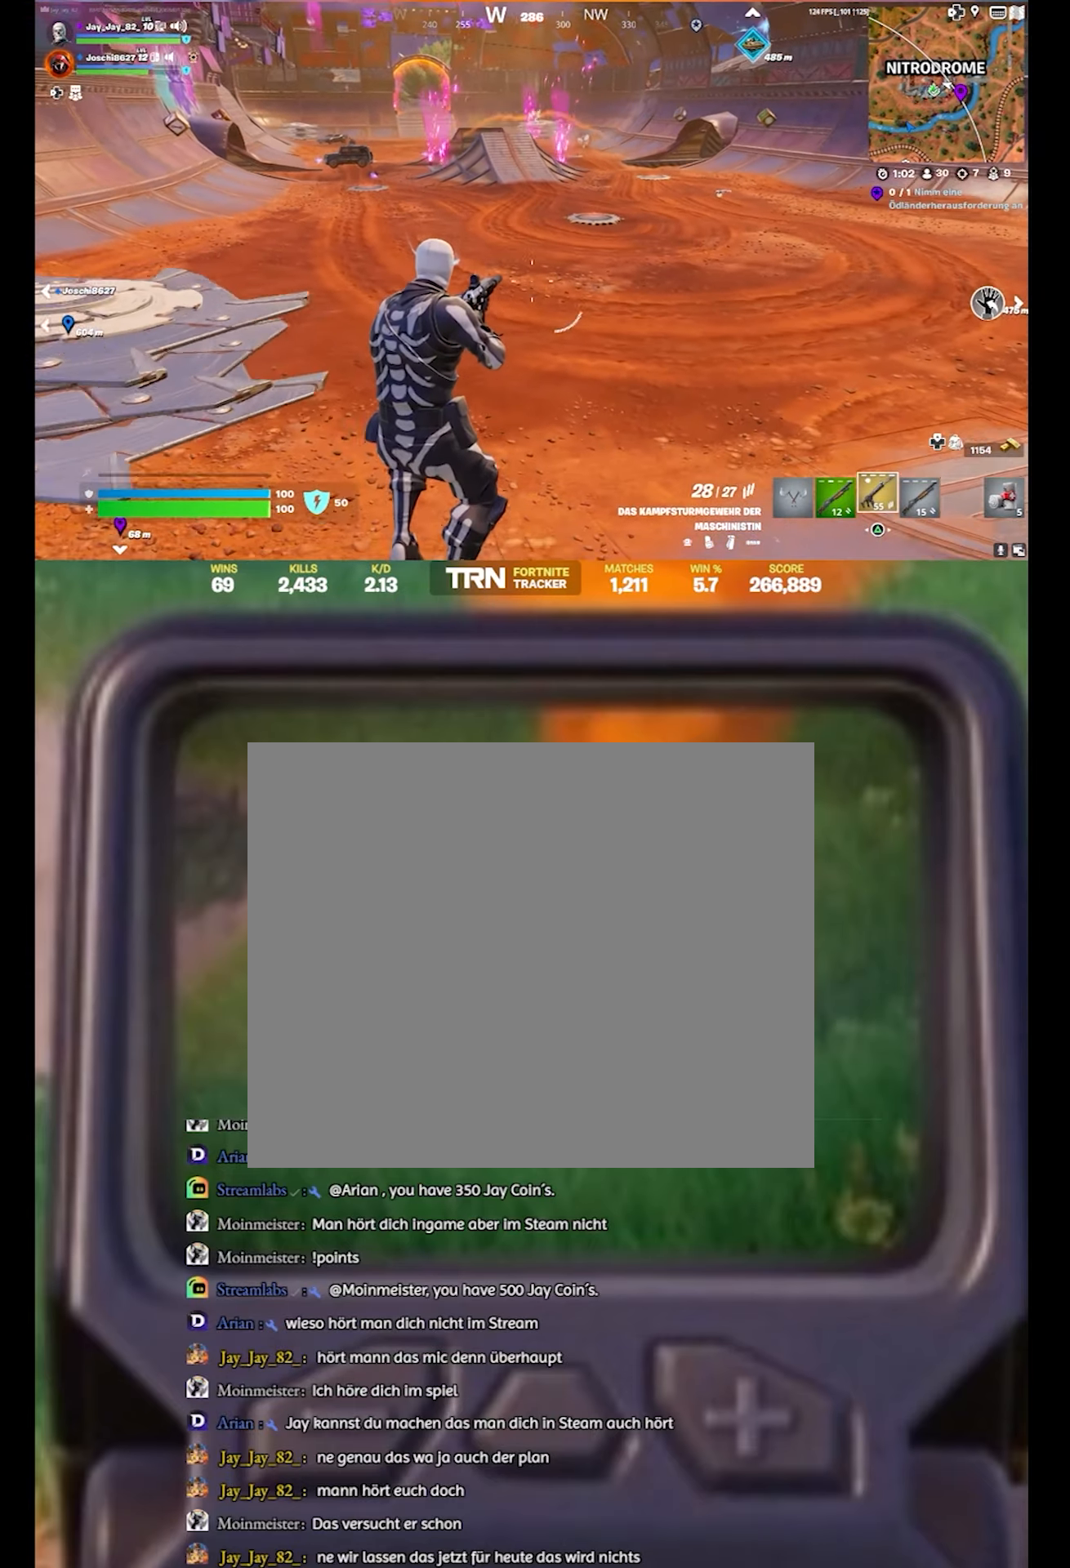
{"buttons": ["L3"], "left_stick": "up", "right_stick": "center", "events": [[100, "right_stick", "up"], [183, "left_stick", "up"], [483, "right_stick", "center"], [500, "L3", "down"]]}
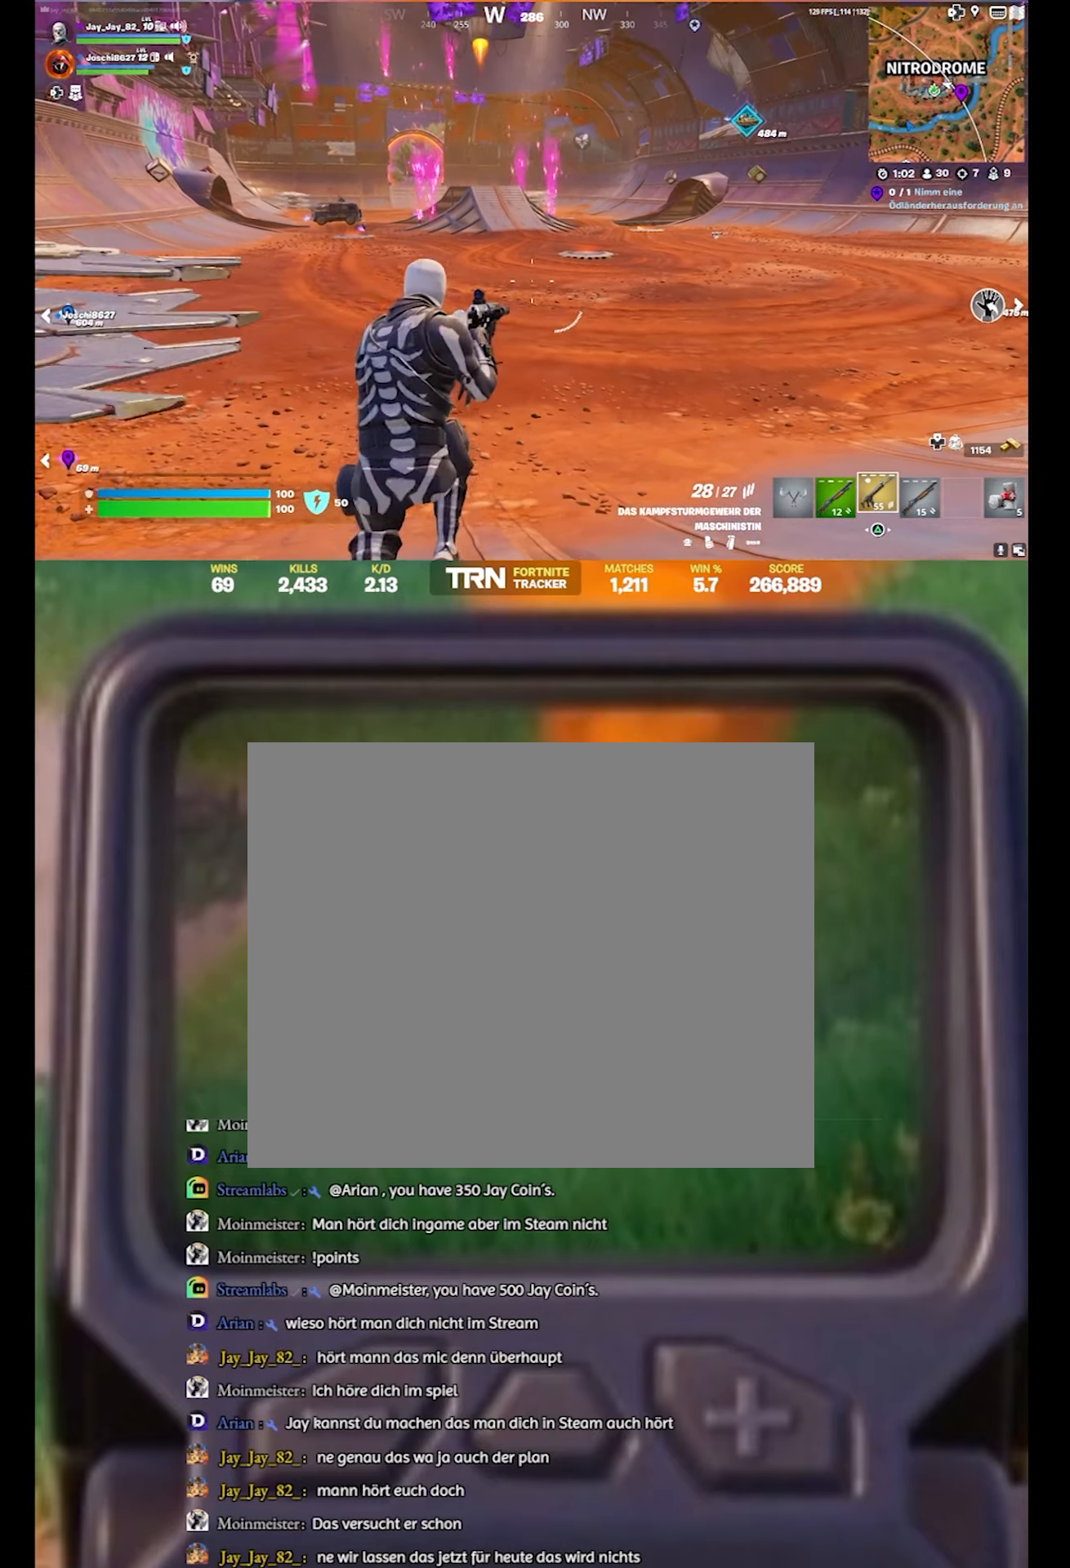
{"buttons": [], "left_stick": "up", "right_stick": "center", "events": [[150, "L3", "up"]]}
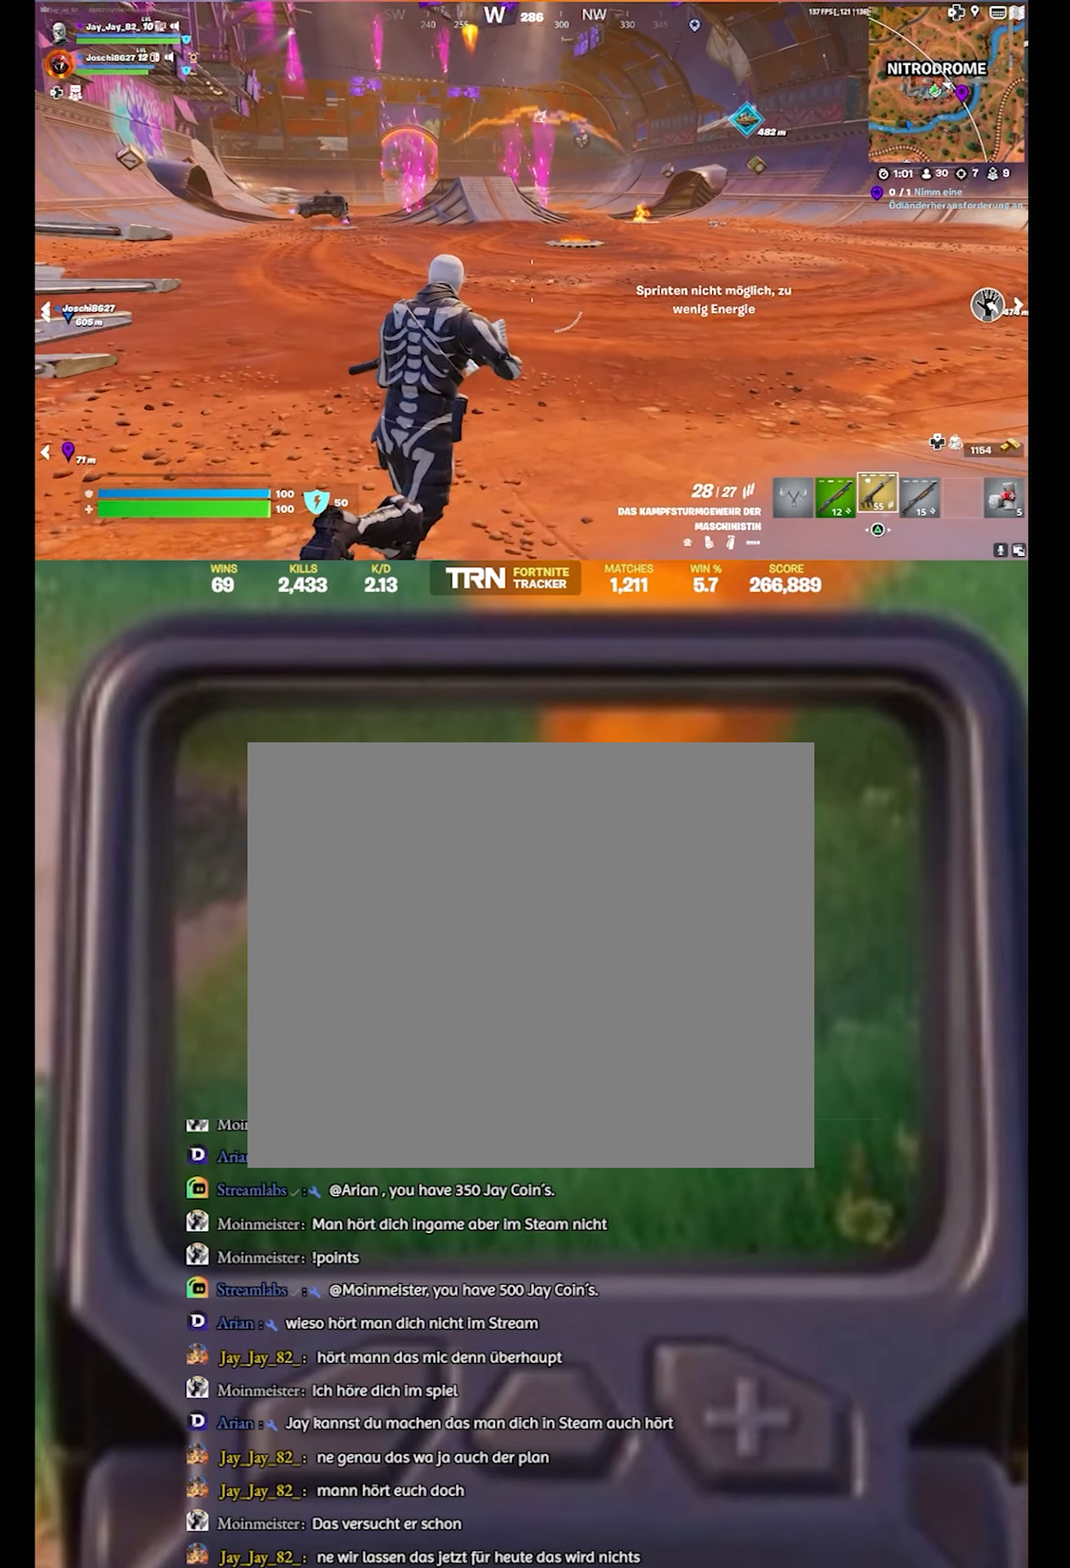
{"buttons": [], "left_stick": "up", "right_stick": "center", "events": []}
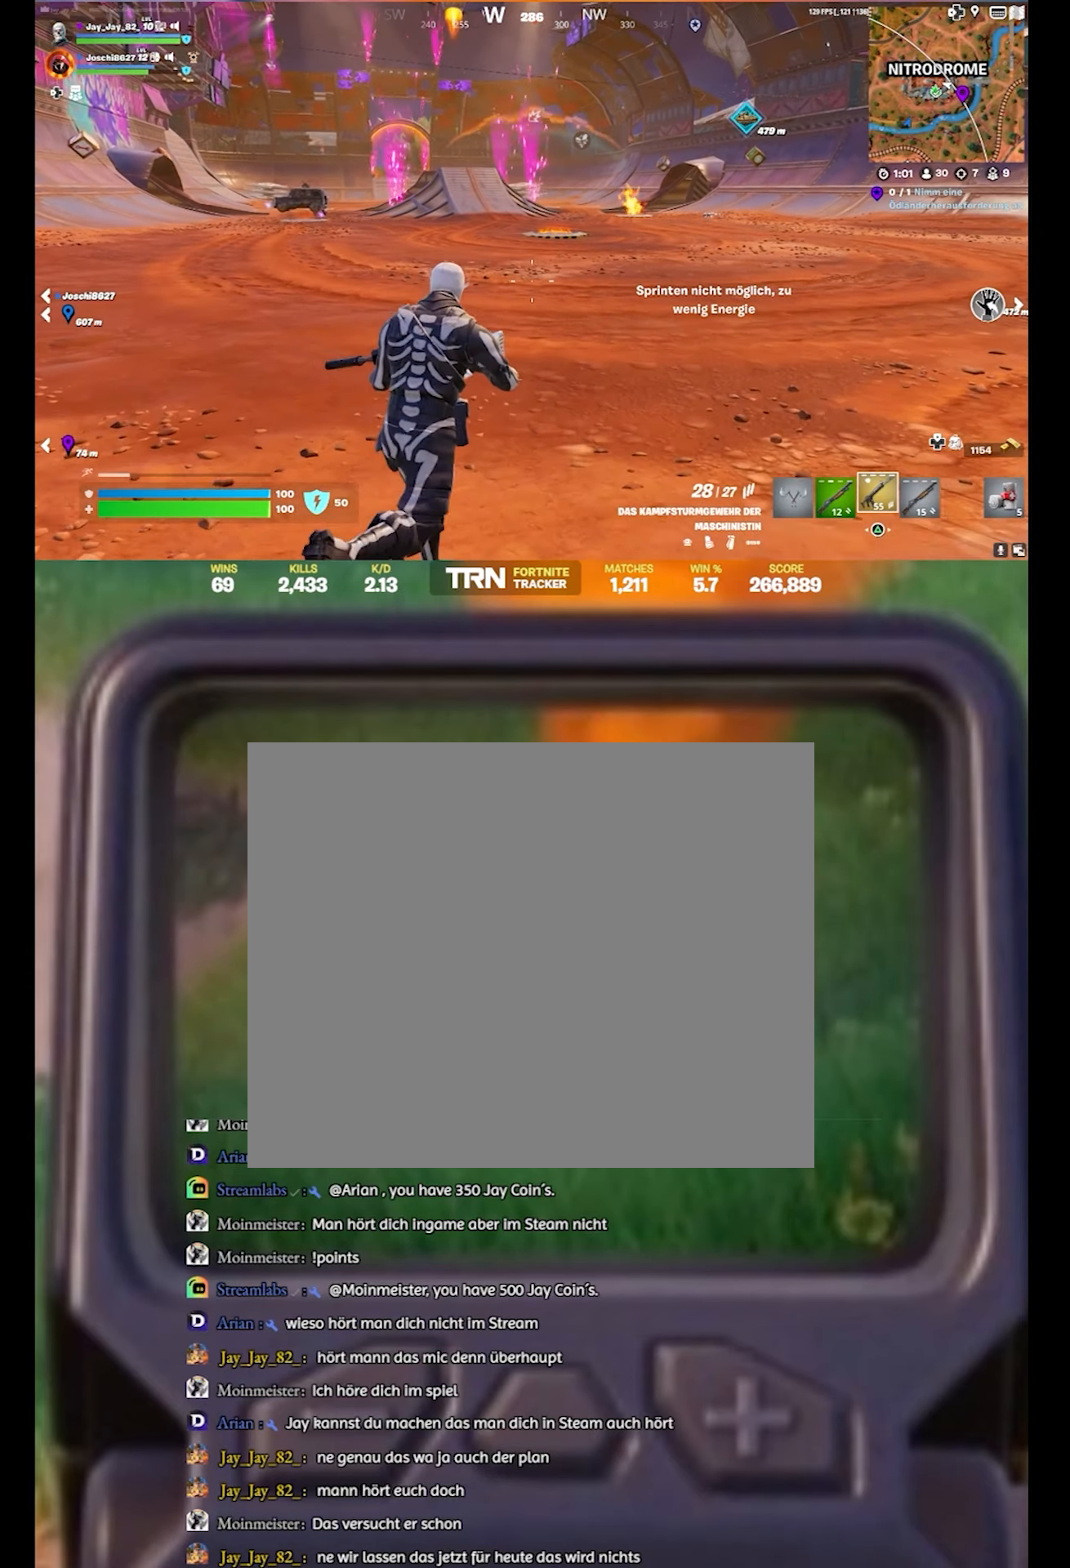
{"buttons": [], "left_stick": "up", "right_stick": "center", "events": [[33, "L3", "down"], [216, "L3", "up"]]}
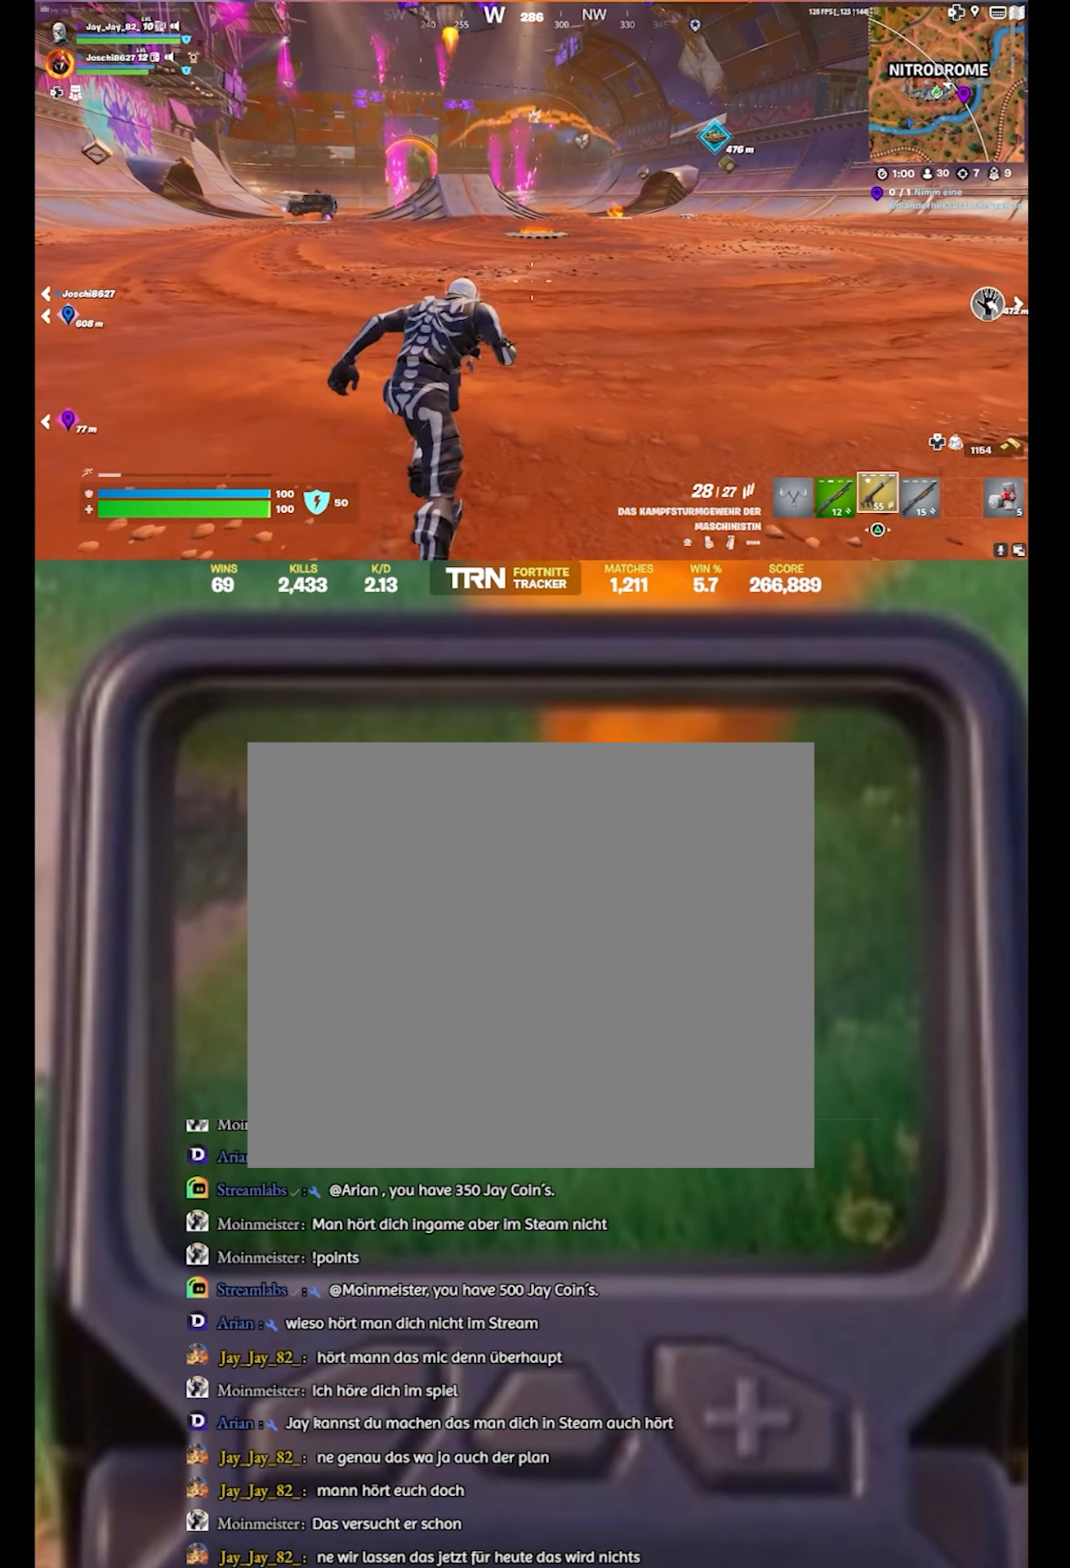
{"buttons": [], "left_stick": "up", "right_stick": "center", "events": []}
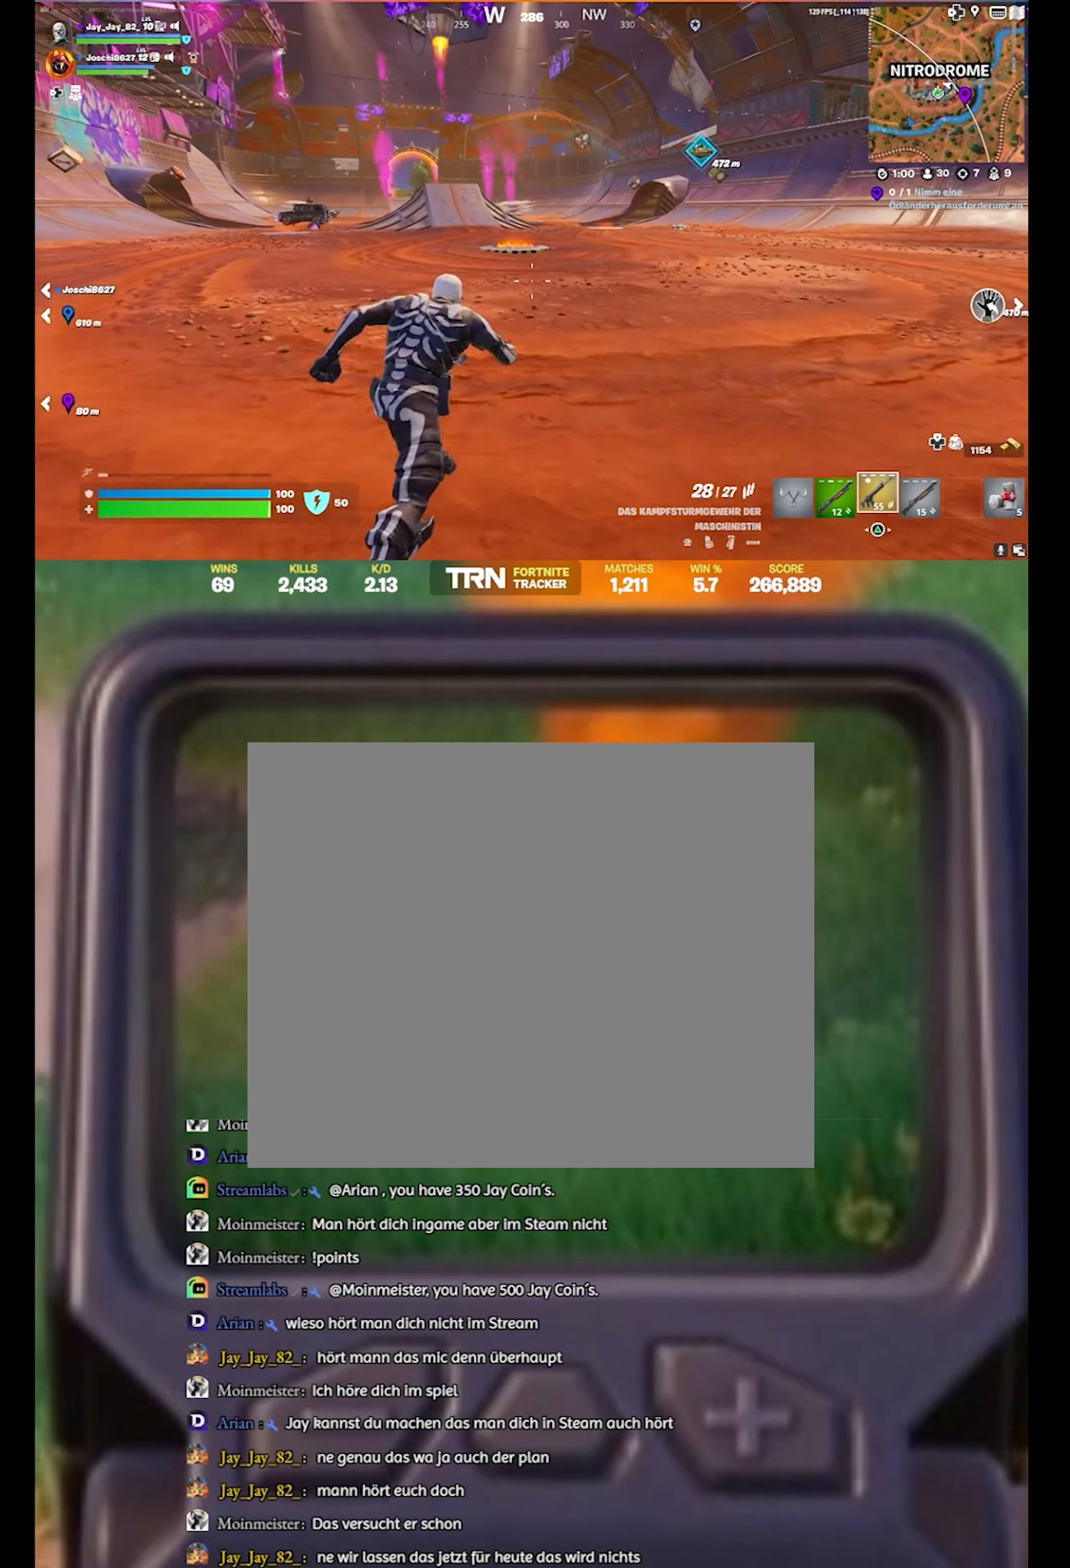
{"buttons": [], "left_stick": "up", "right_stick": "center", "events": [[33, "right_stick", "left"], [350, "right_stick", "center"]]}
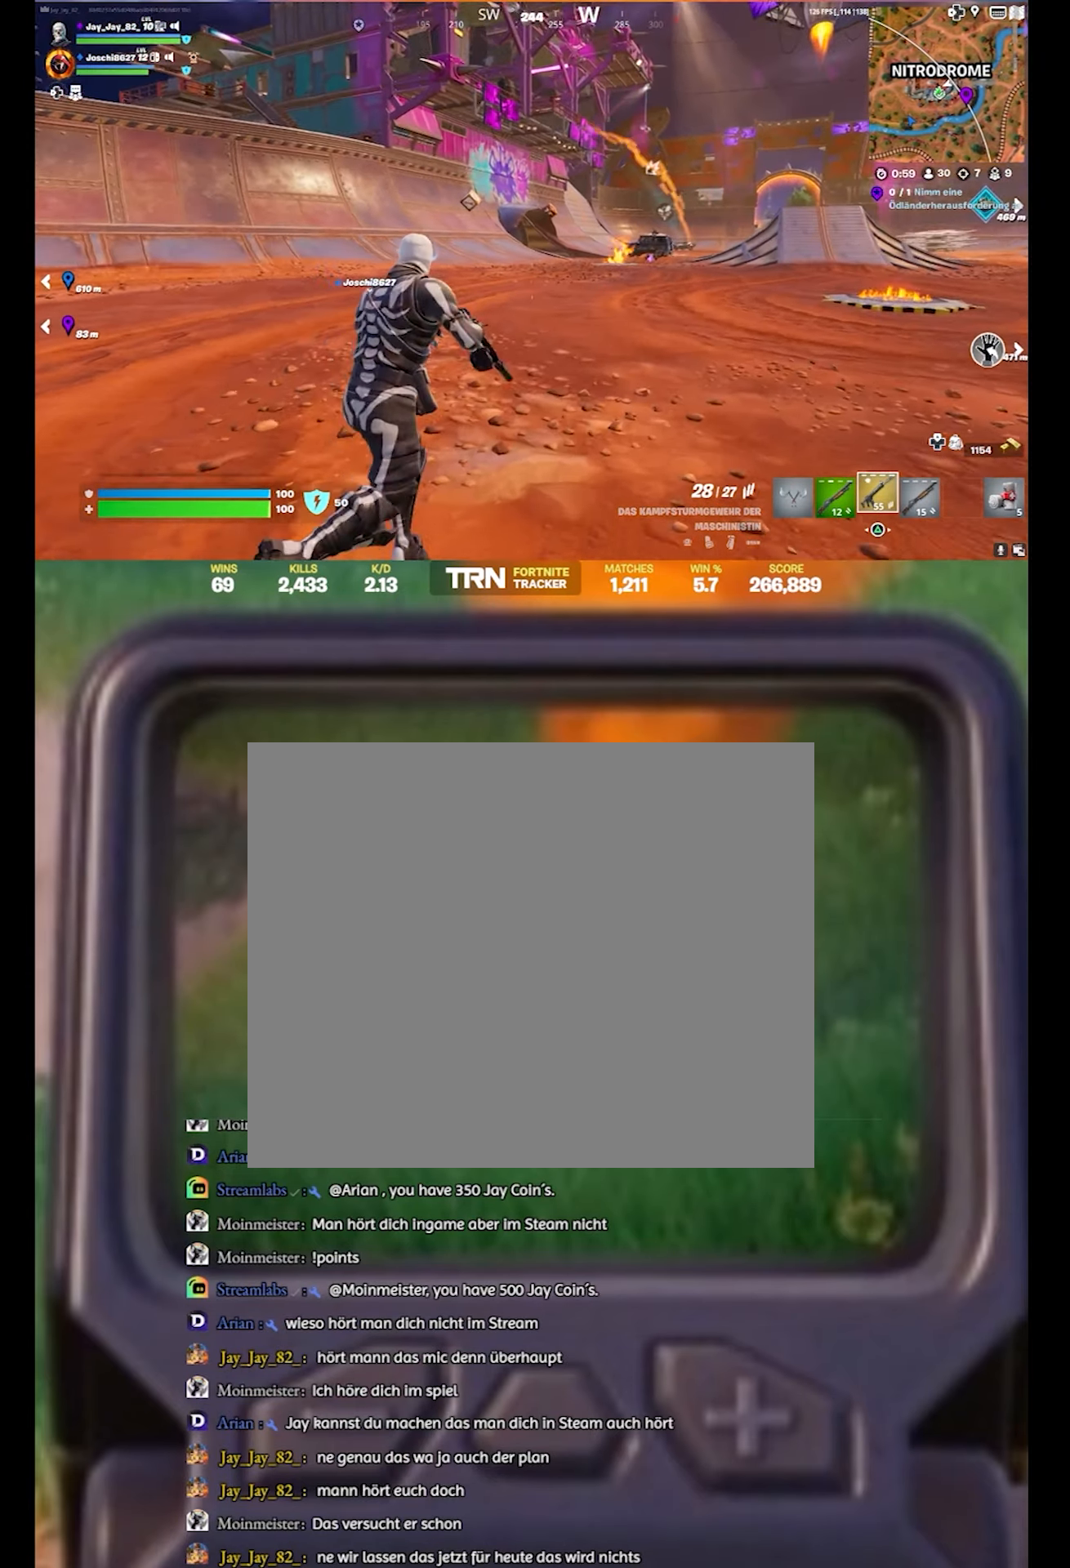
{"buttons": [], "left_stick": "up", "right_stick": "center", "events": []}
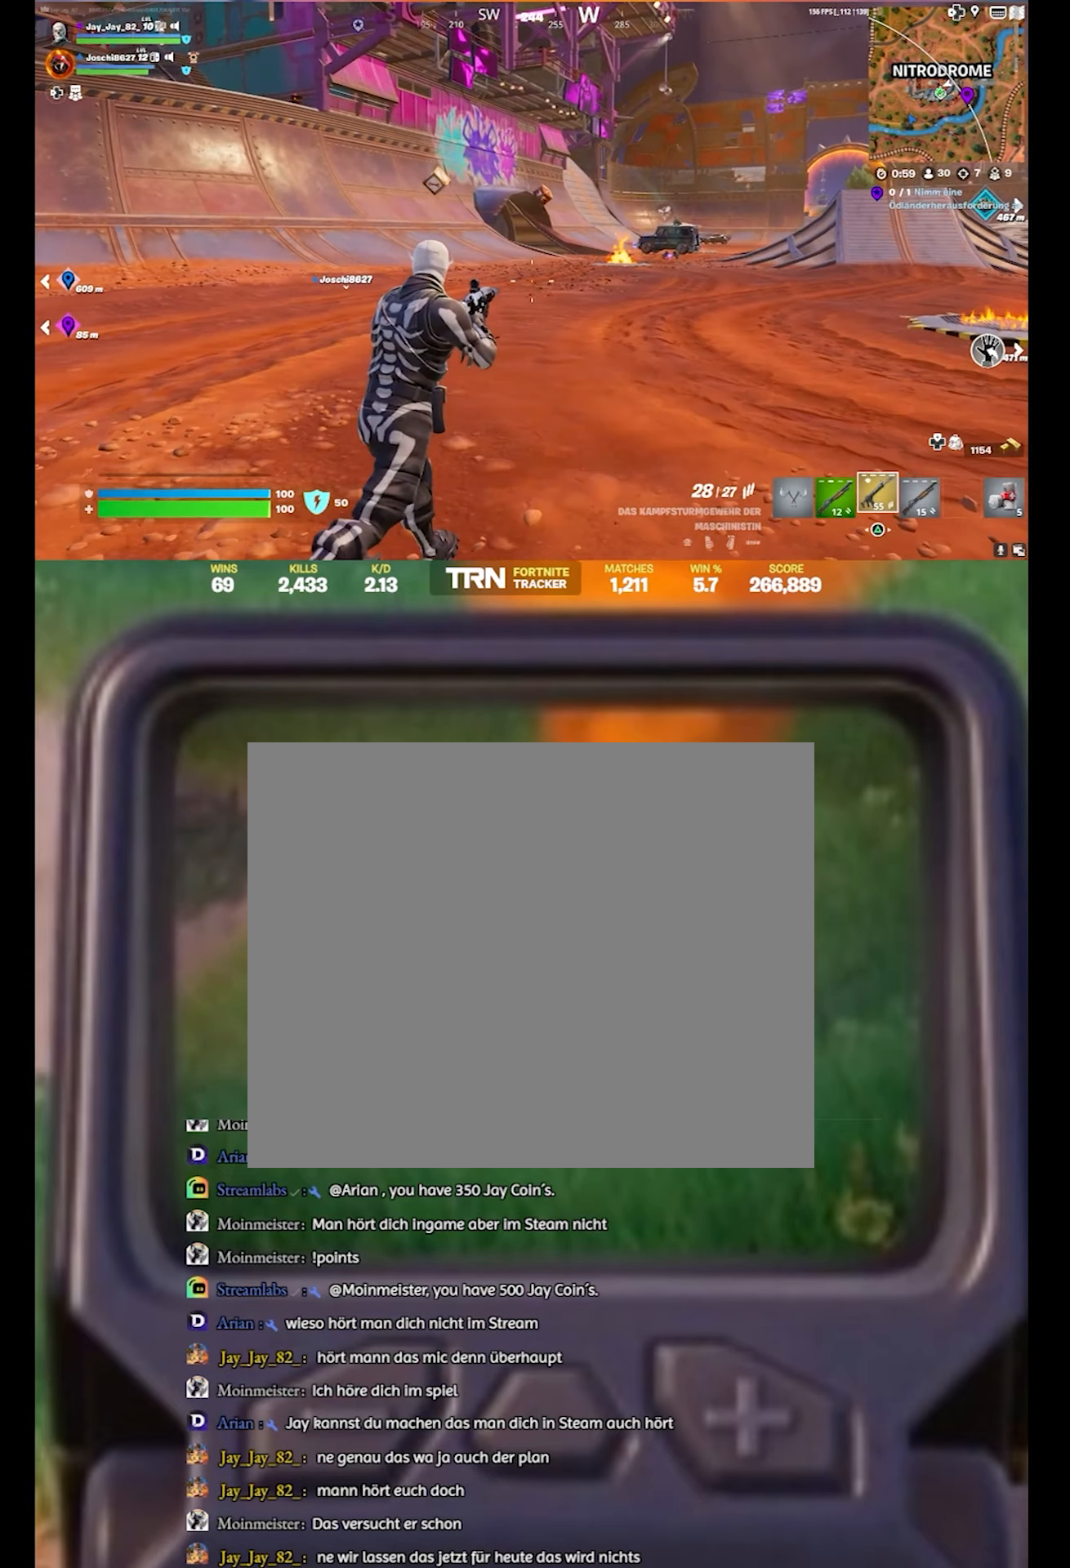
{"buttons": [], "left_stick": "up", "right_stick": "center", "events": [[333, "L3", "down"], [483, "L3", "up"]]}
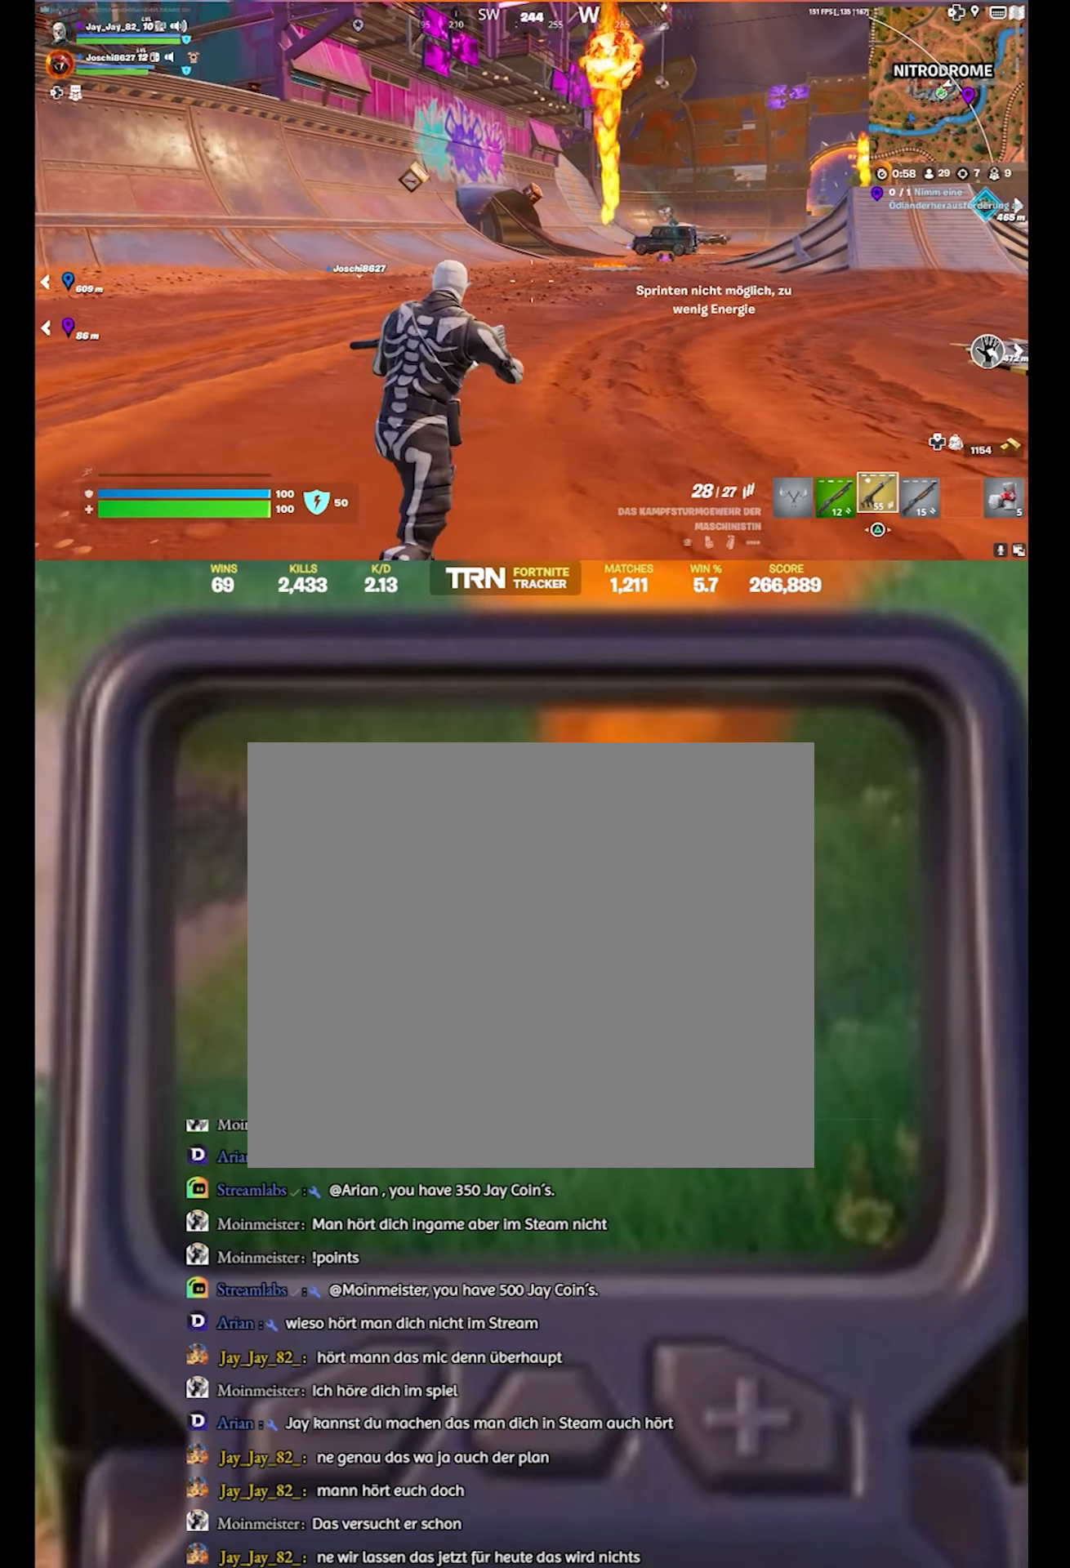
{"buttons": [], "left_stick": "up", "right_stick": "center", "events": []}
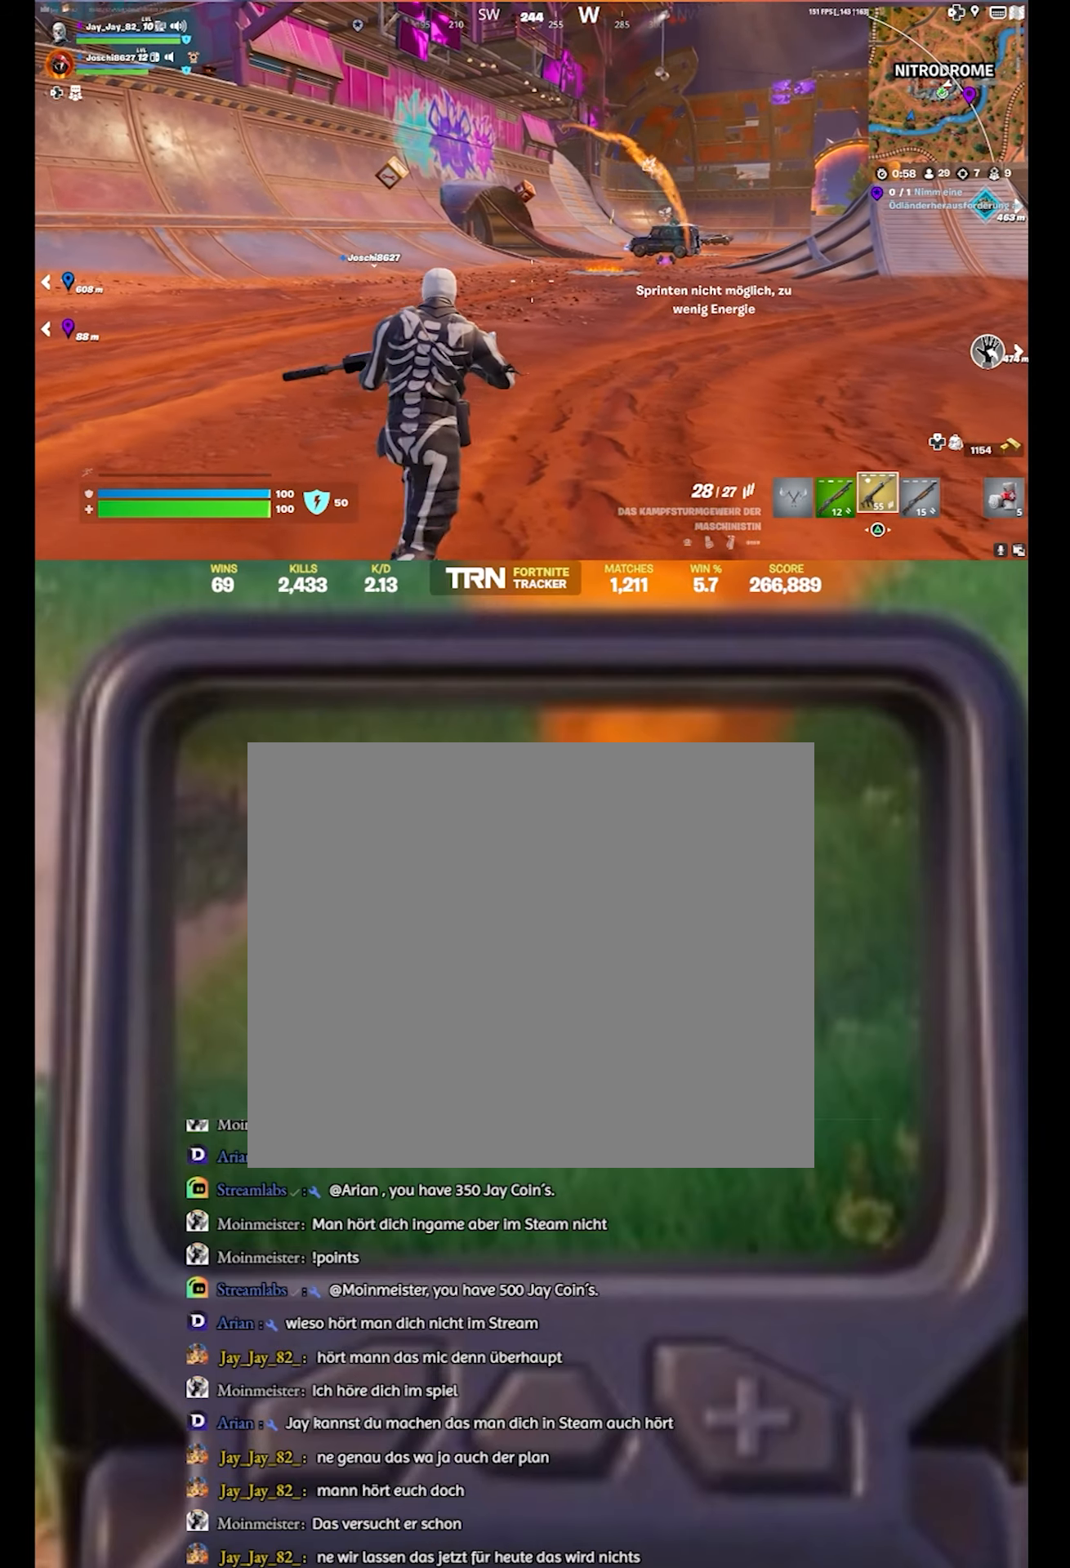
{"buttons": [], "left_stick": "up", "right_stick": "right", "events": [[83, "right_stick", "right"]]}
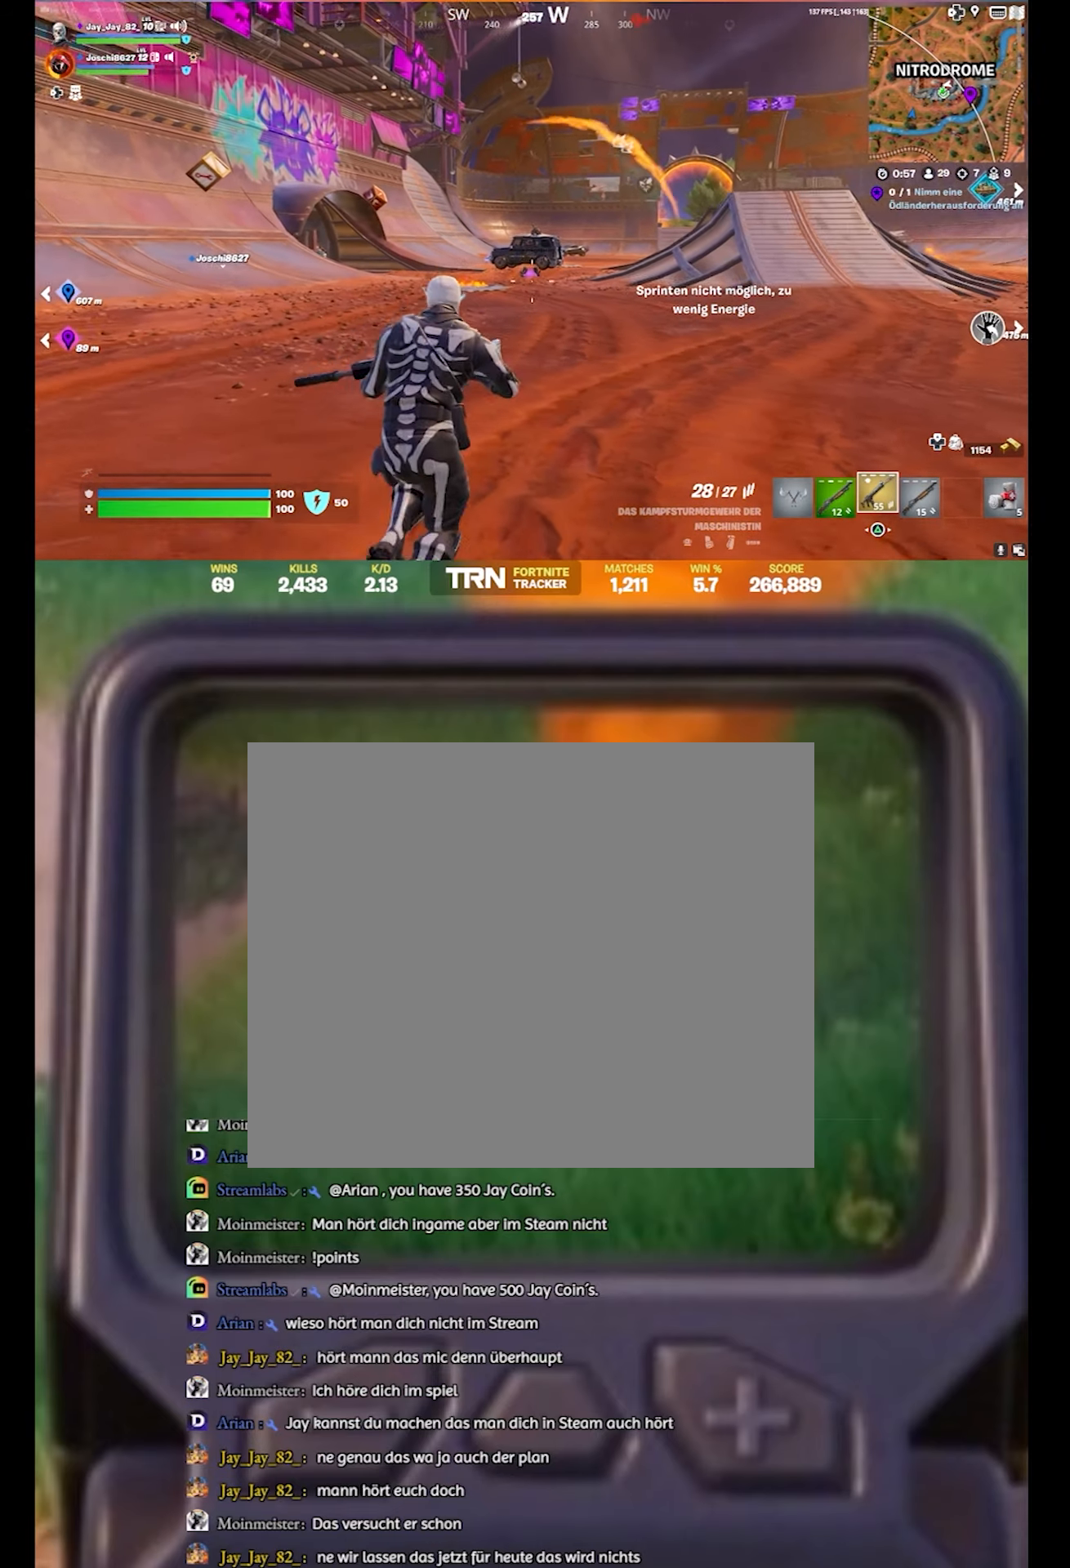
{"buttons": ["L3"], "left_stick": "up", "right_stick": "right", "events": [[67, "right_stick", "center"], [350, "right_stick", "right"], [433, "L3", "down"]]}
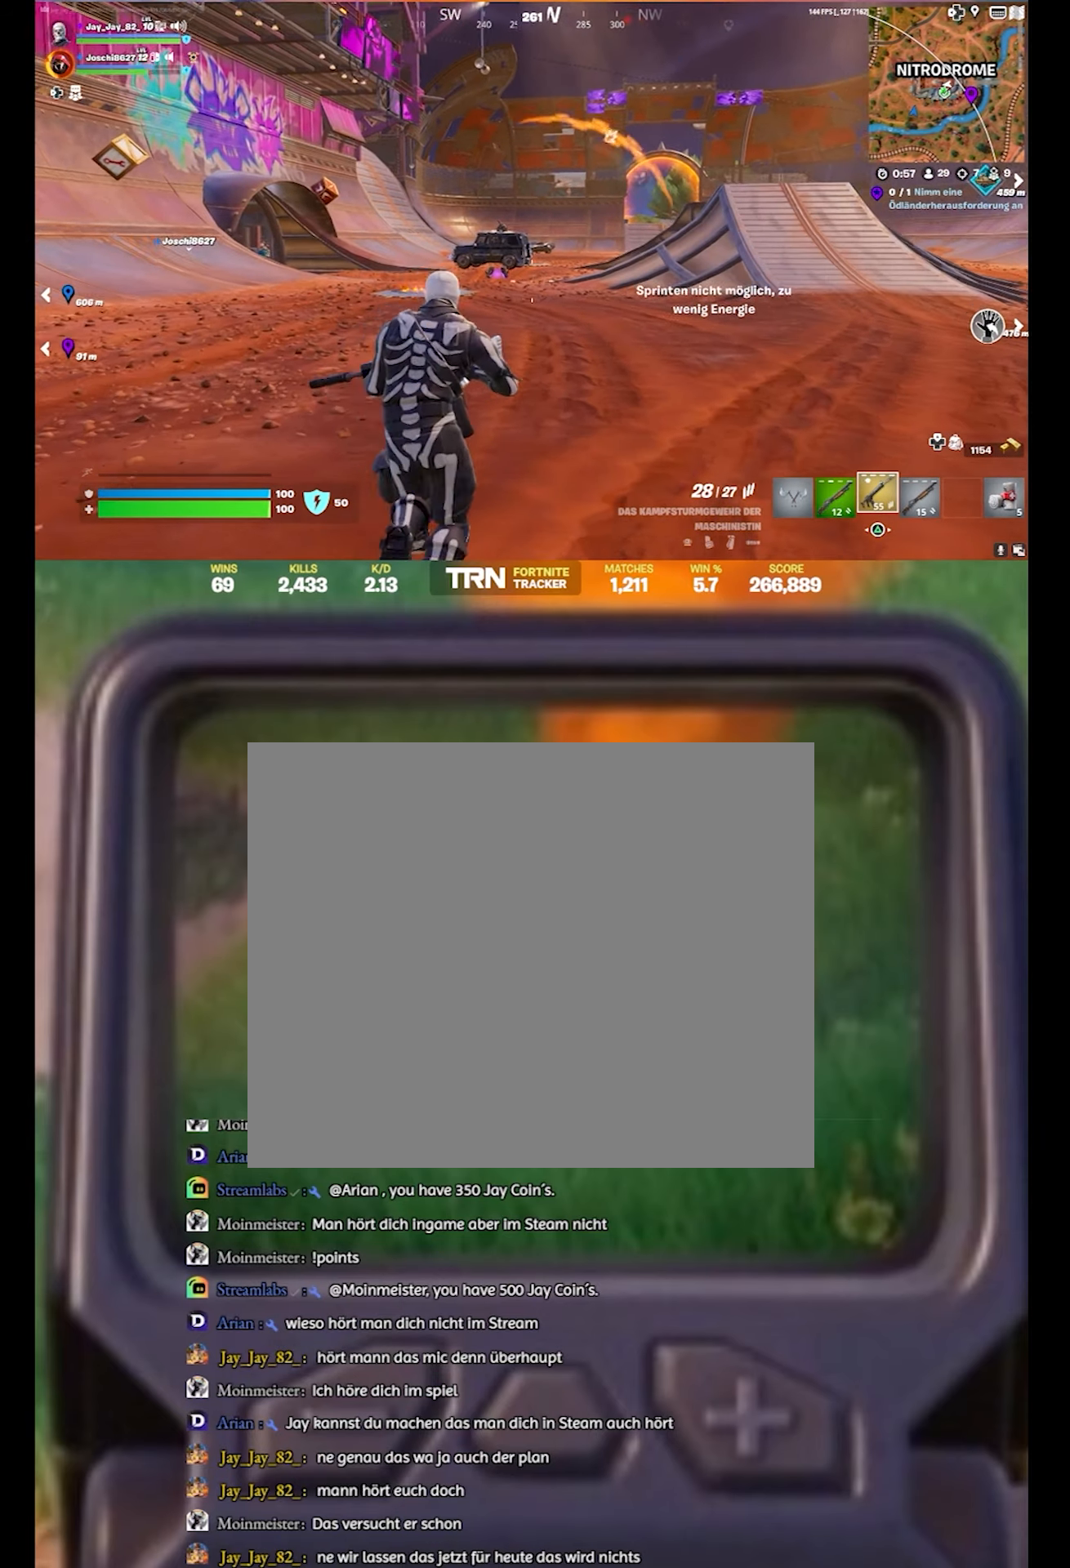
{"buttons": ["CROSS"], "left_stick": "up", "right_stick": "center", "events": [[150, "L3", "up"], [183, "right_stick", "center"], [333, "CROSS", "down"]]}
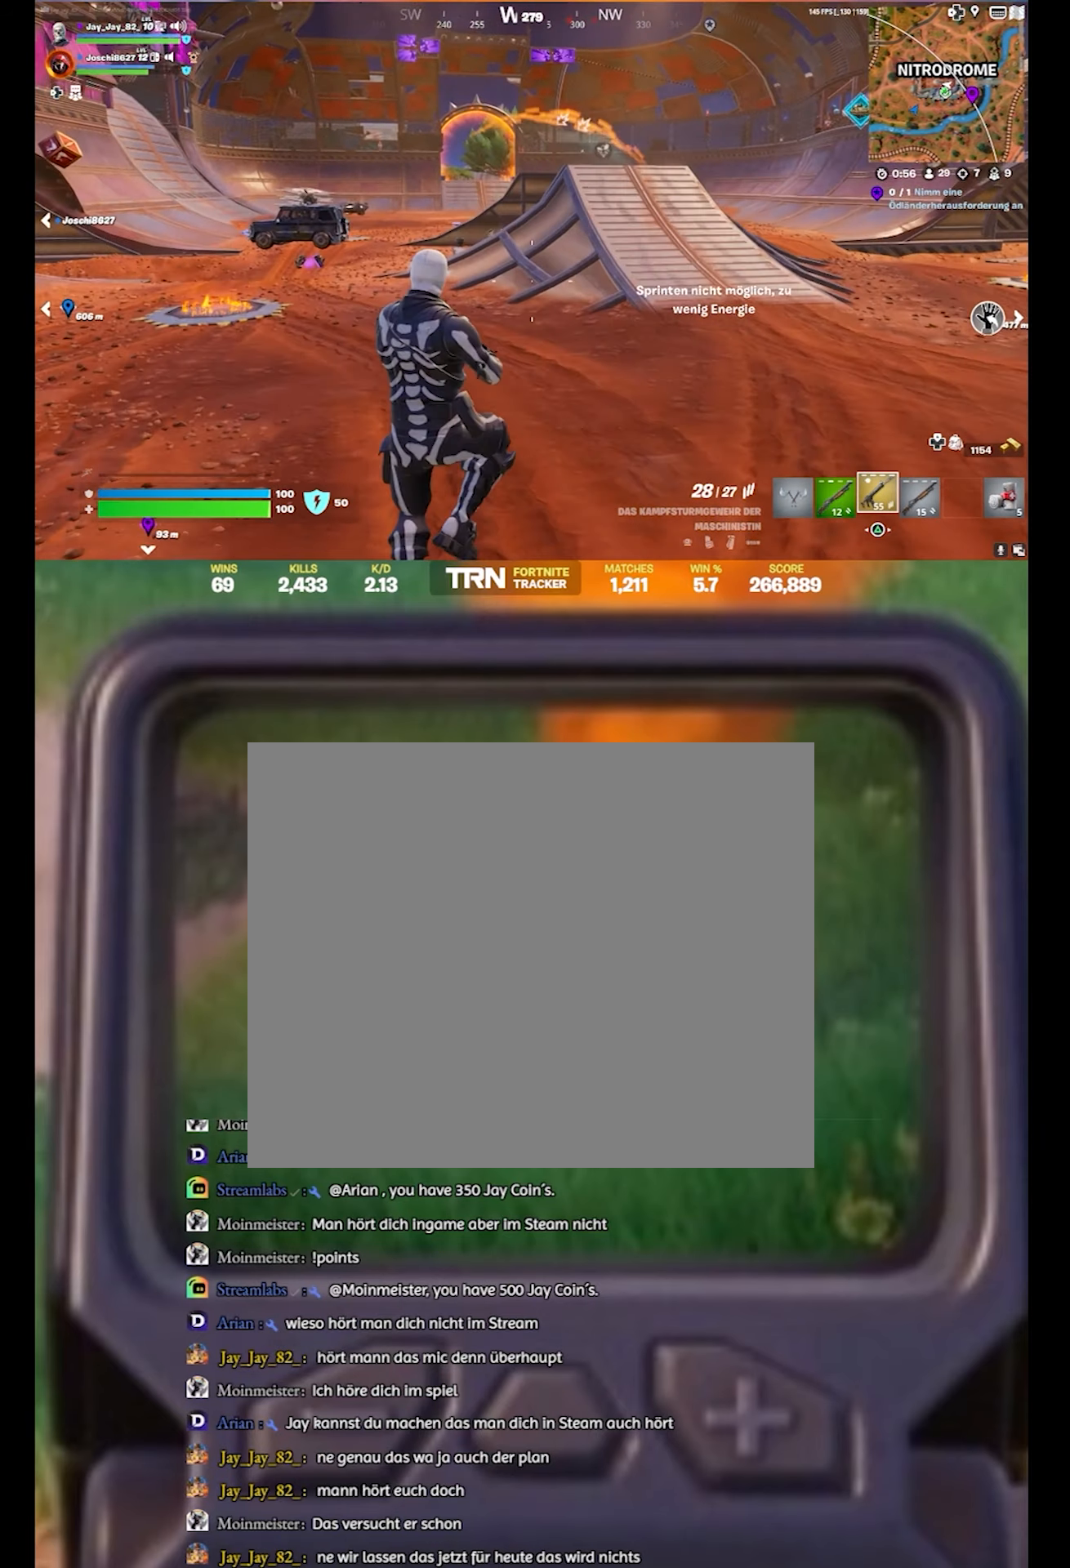
{"buttons": [], "left_stick": "up", "right_stick": "center", "events": [[300, "CROSS", "up"]]}
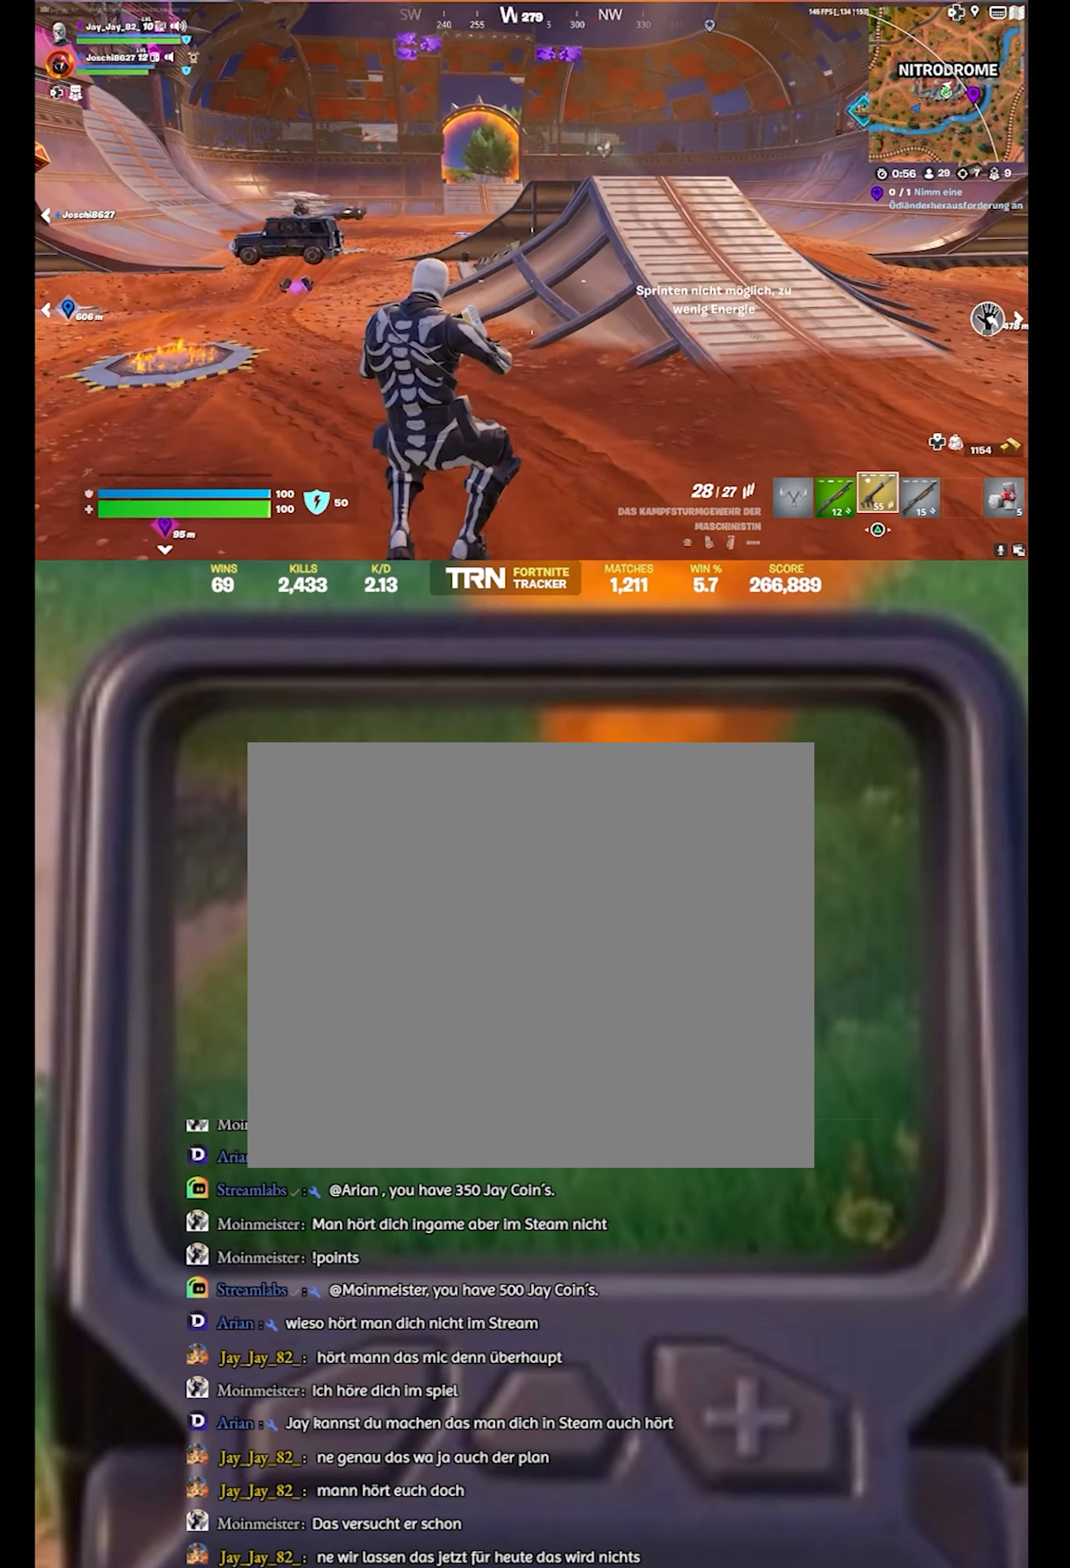
{"buttons": [], "left_stick": "up", "right_stick": "center", "events": [[67, "right_stick", "right"], [217, "L3", "down"], [317, "right_stick", "center"], [417, "L3", "up"]]}
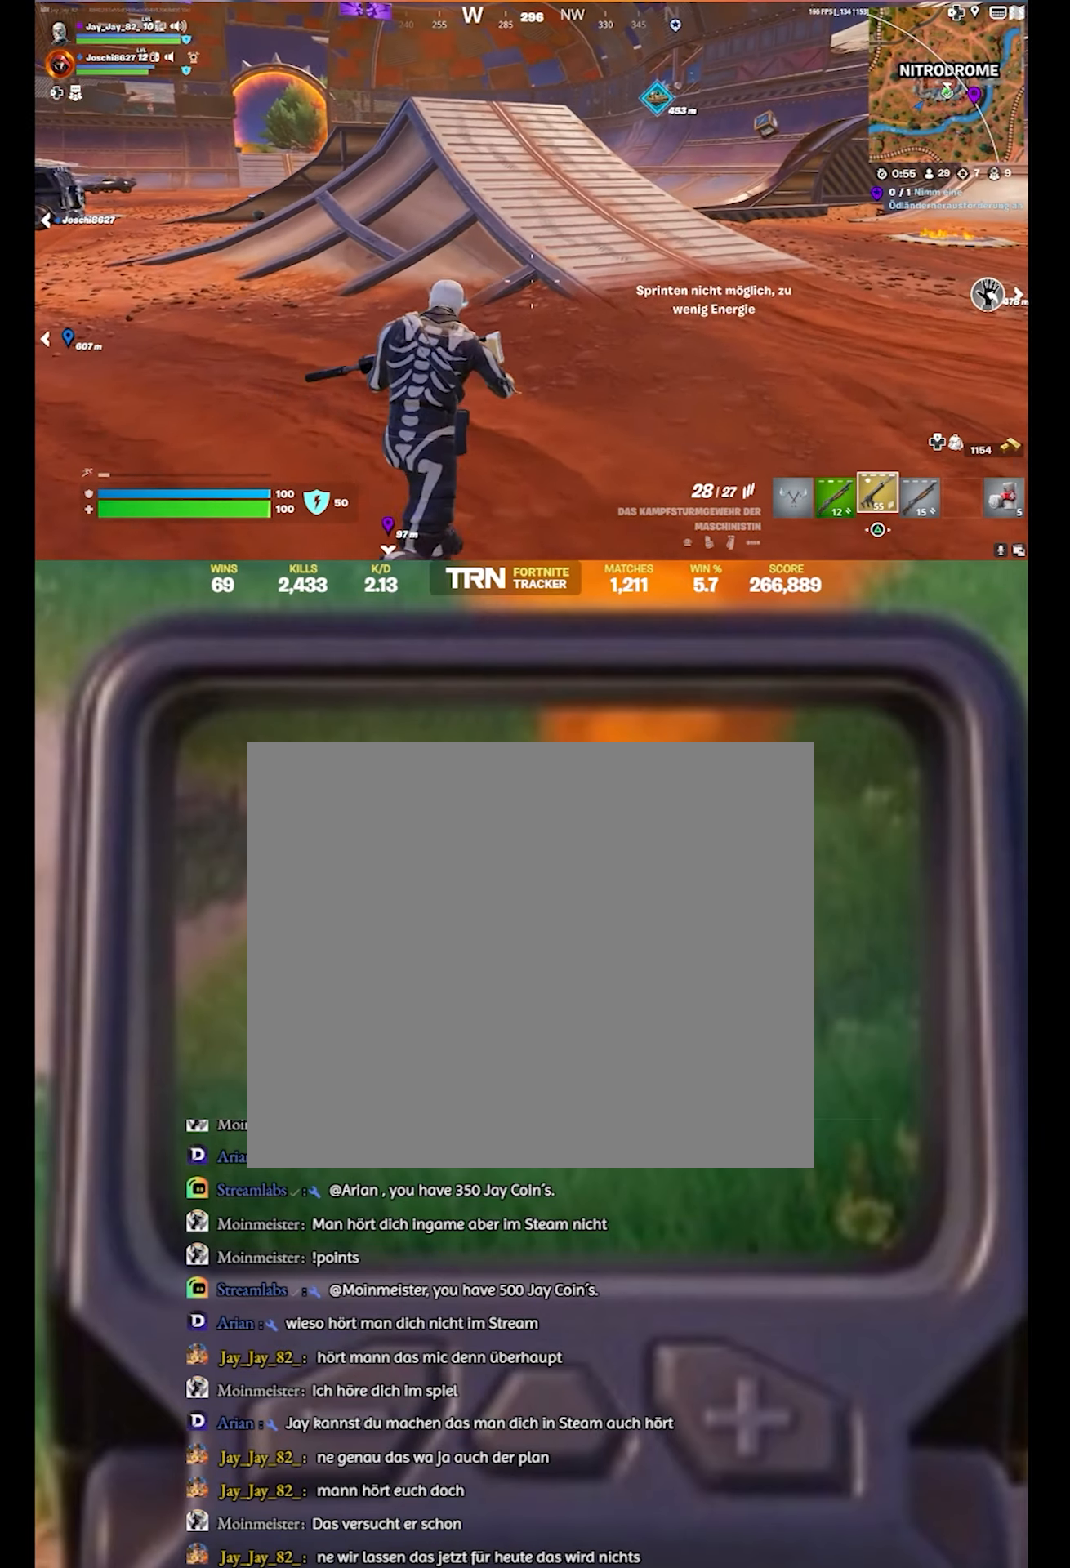
{"buttons": [], "left_stick": "up", "right_stick": "center", "events": []}
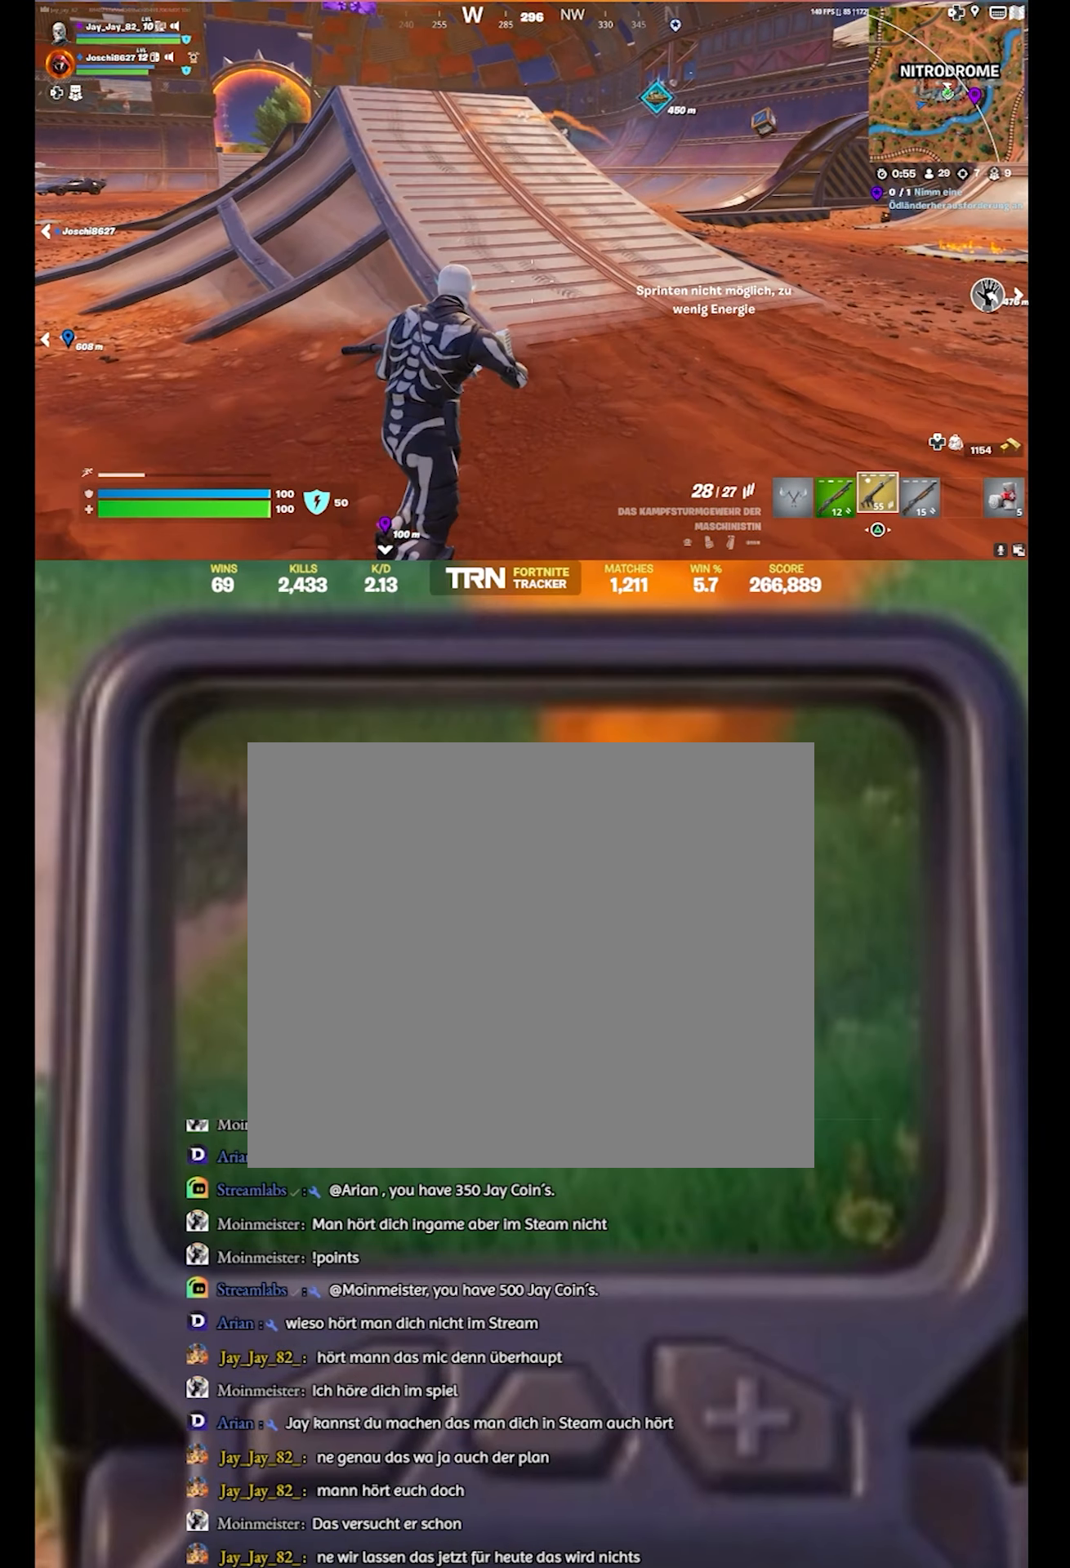
{"buttons": [], "left_stick": "up", "right_stick": "center", "events": [[217, "CROSS", "down"], [400, "CROSS", "up"]]}
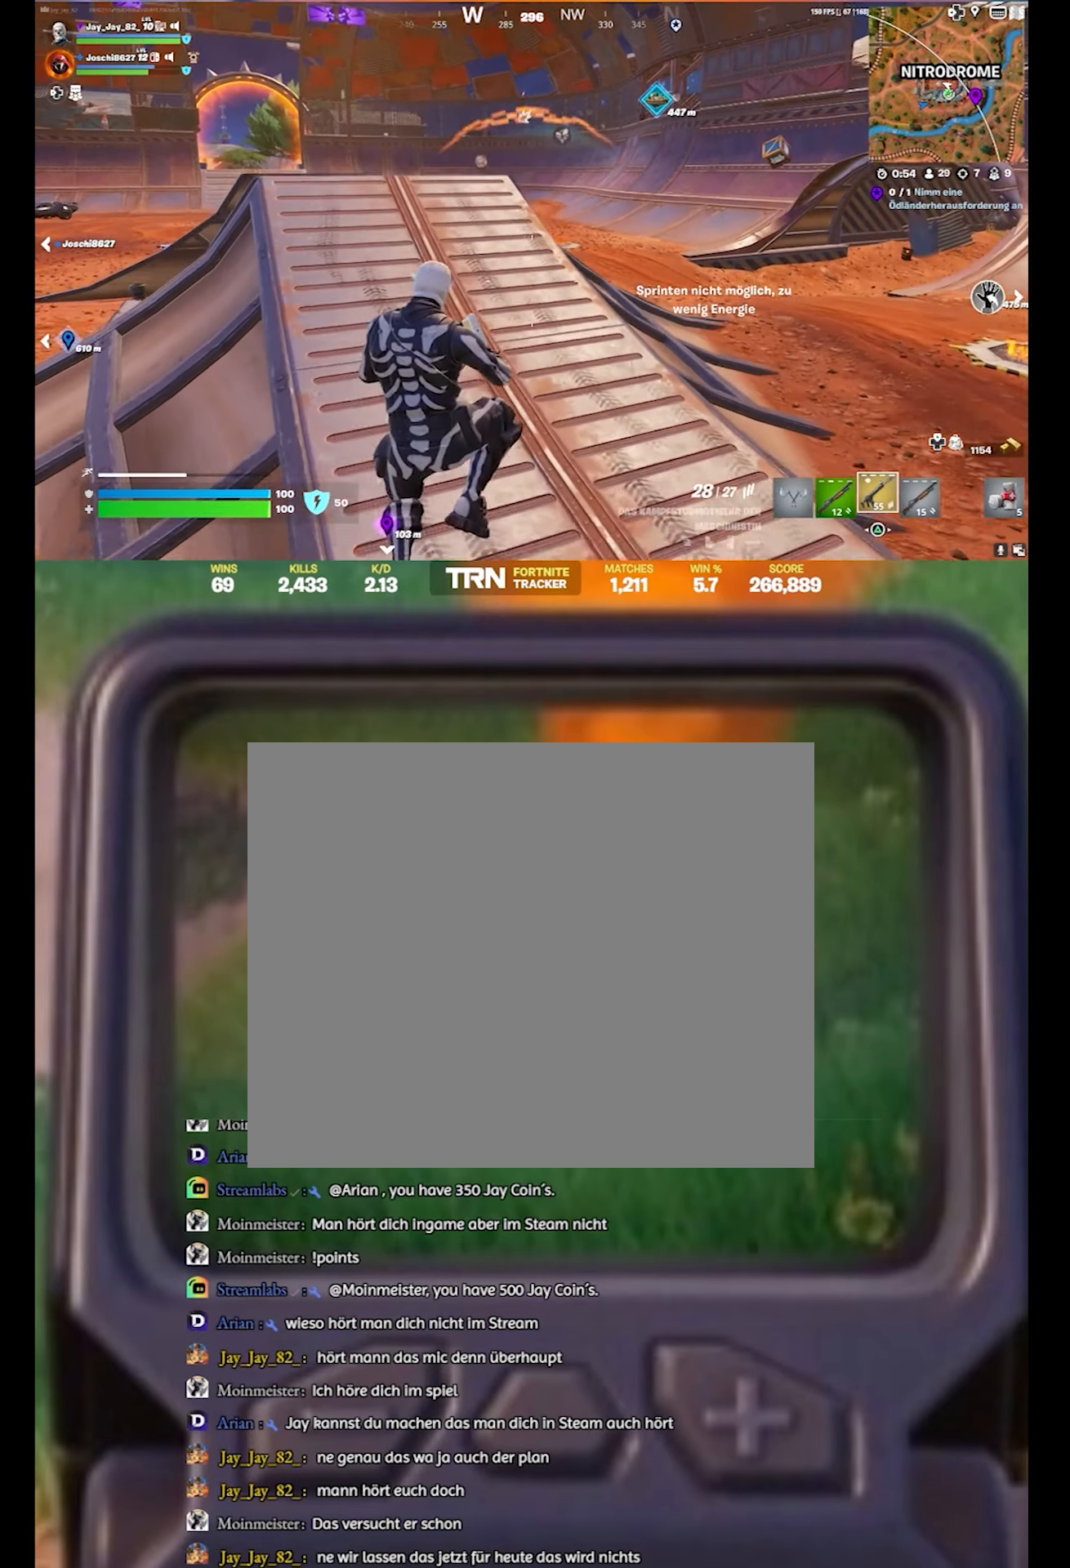
{"buttons": [], "left_stick": "up", "right_stick": "center", "events": [[67, "right_stick", "down-left"], [283, "right_stick", "center"]]}
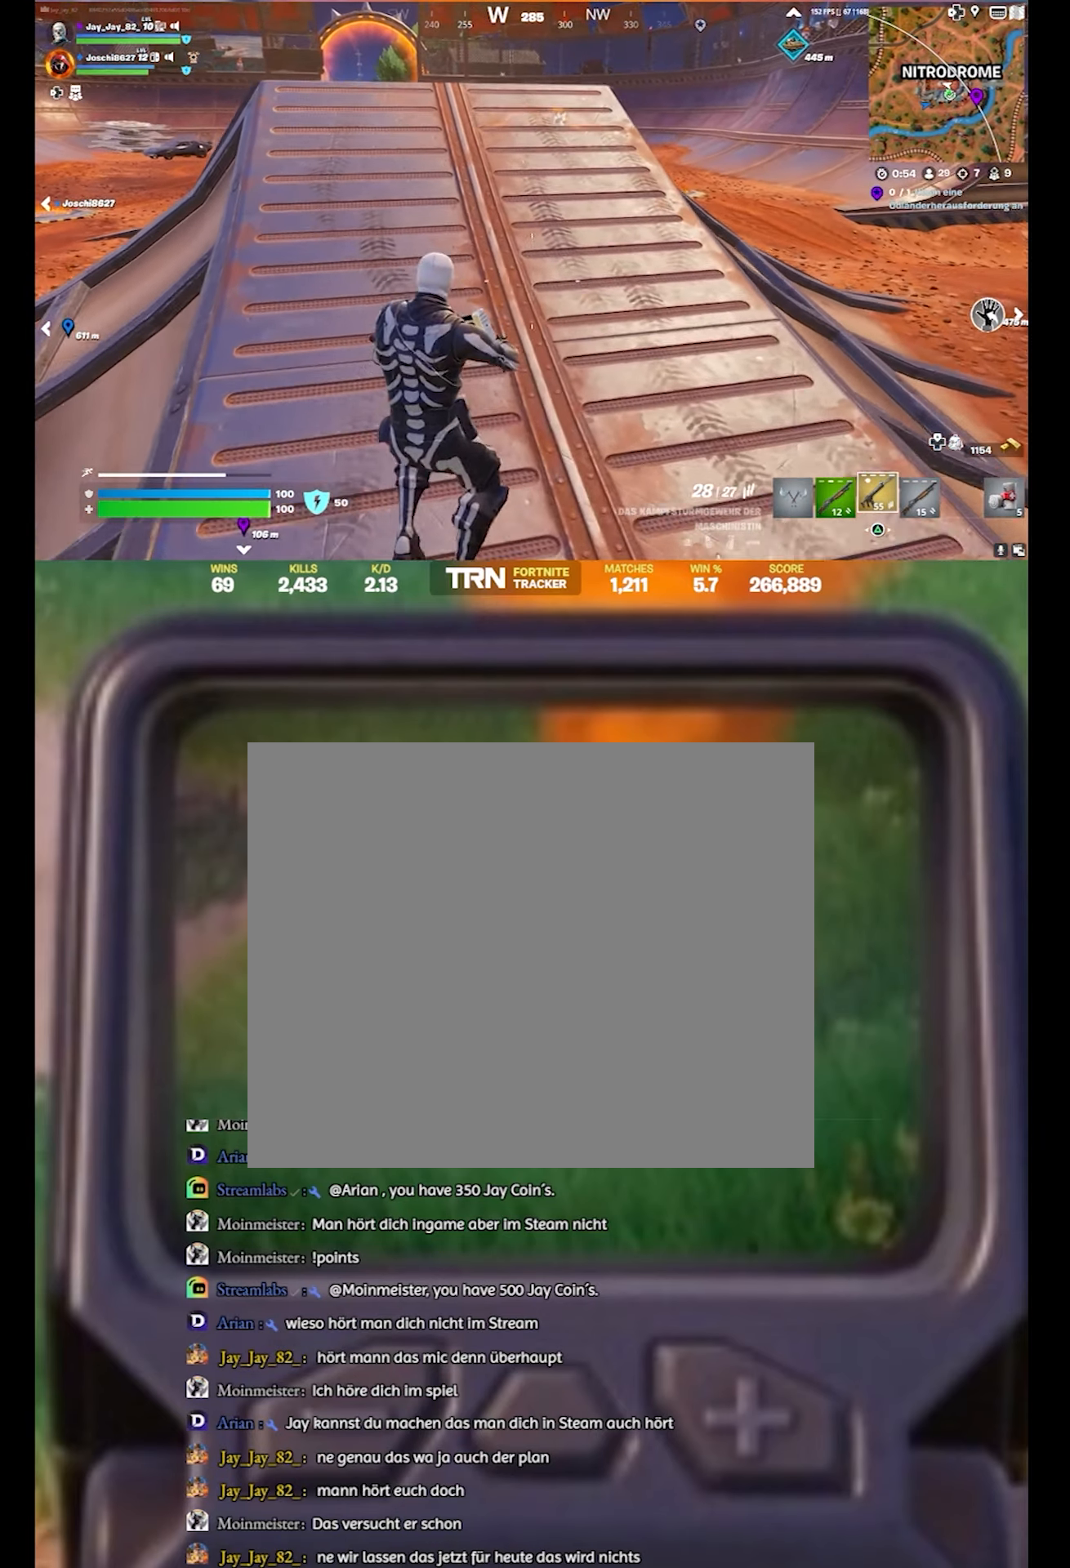
{"buttons": [], "left_stick": "up", "right_stick": "center", "events": []}